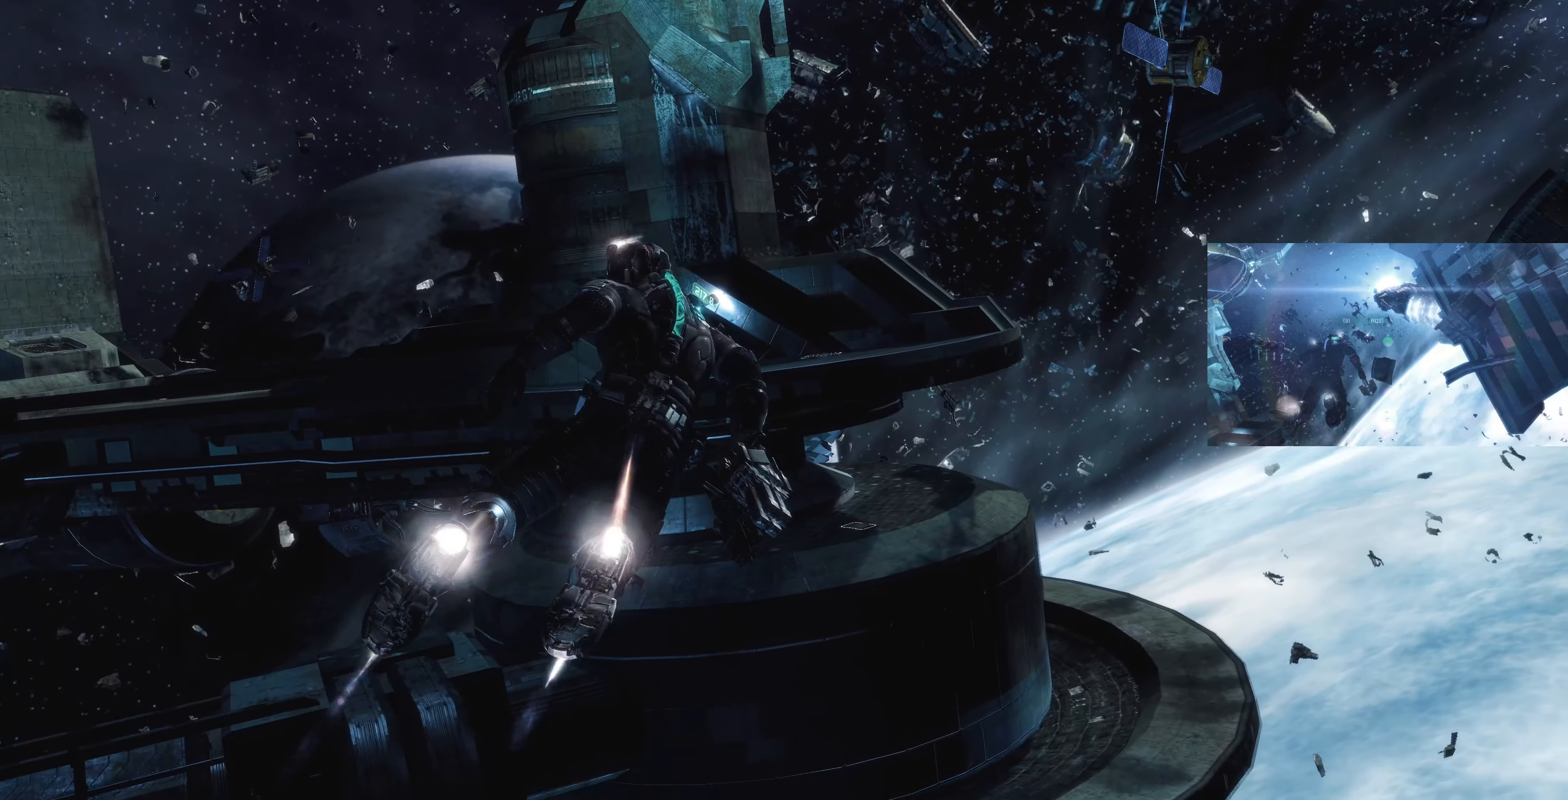
Gameplay with a controller (PlayStation layout); each line is a JSON object with the inputs held at the frame after it. "events" lists button and stick changes between this image and that frame as [ms after this image, input, new state], when the widget could be followed in between.
{"buttons": ["L1"], "left_stick": "up", "right_stick": "center", "events": [[333, "right_stick", "center"], [500, "left_stick", "up"]]}
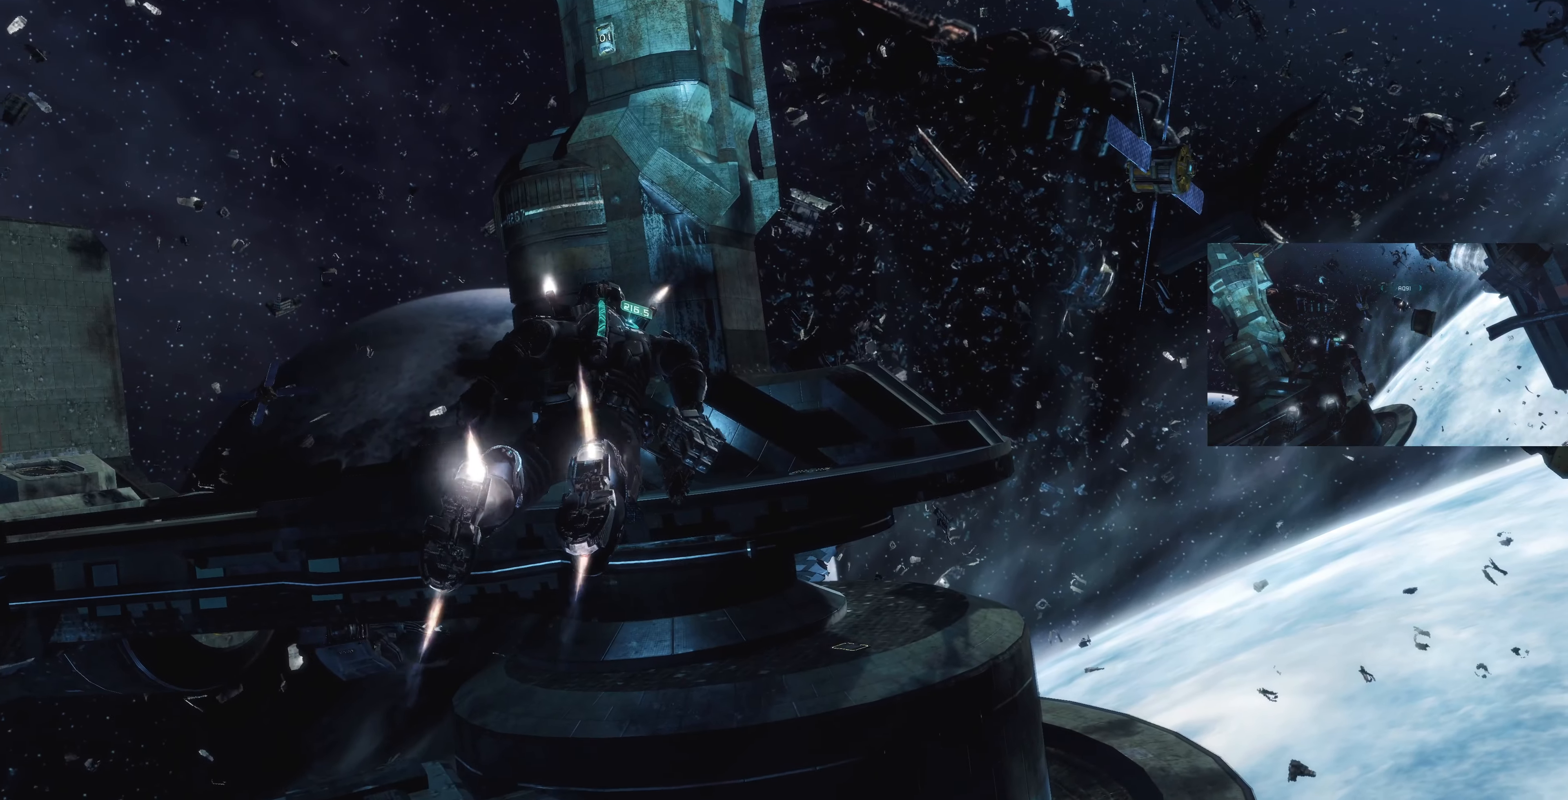
{"buttons": ["L1"], "left_stick": "up", "right_stick": "down-left", "events": [[267, "right_stick", "down"], [433, "right_stick", "down-left"]]}
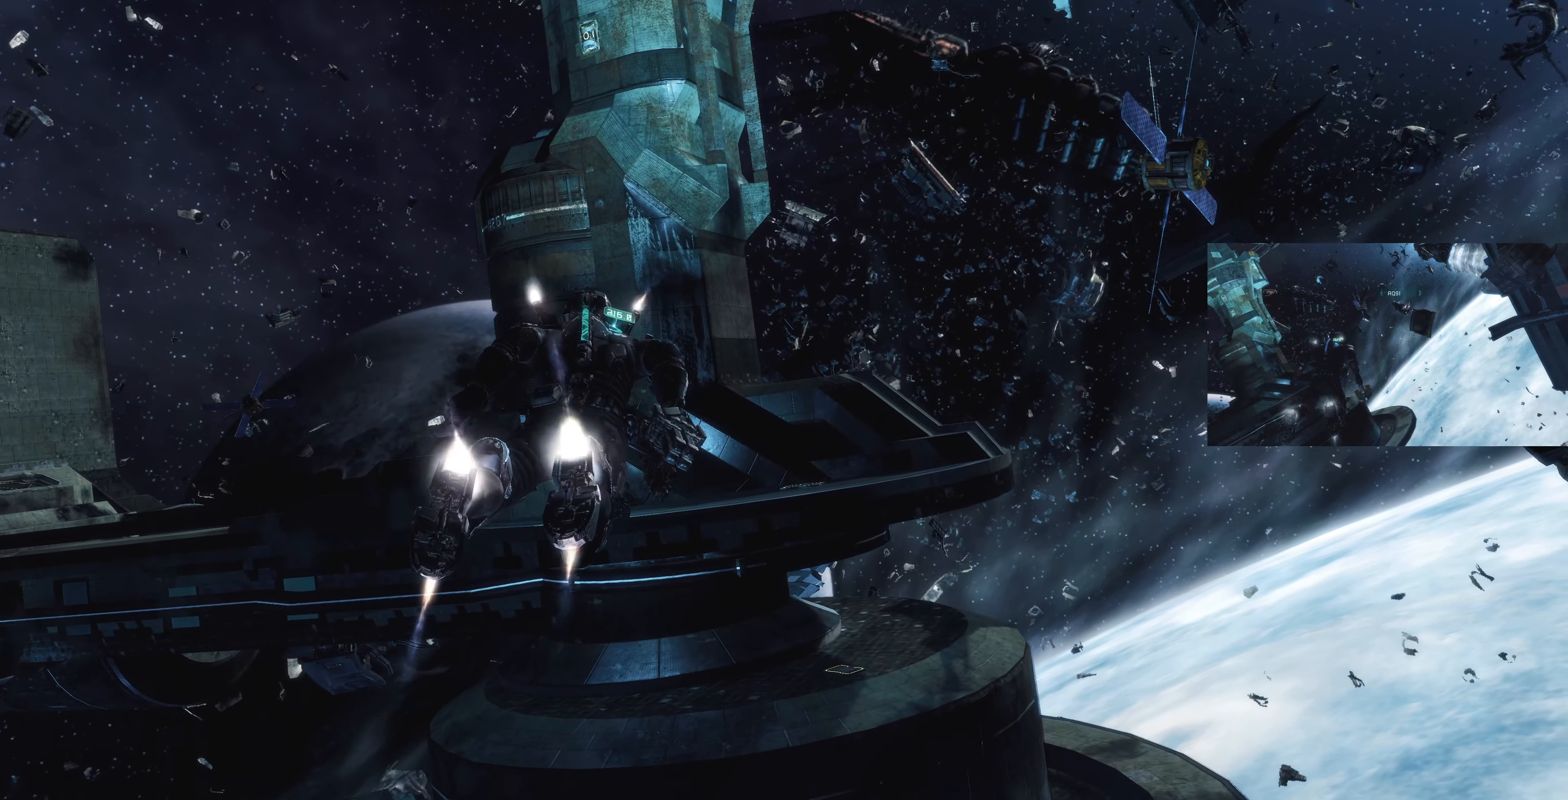
{"buttons": ["L1"], "left_stick": "up-right", "right_stick": "up-left", "events": [[100, "left_stick", "up-right"], [100, "right_stick", "left"], [500, "right_stick", "up-left"]]}
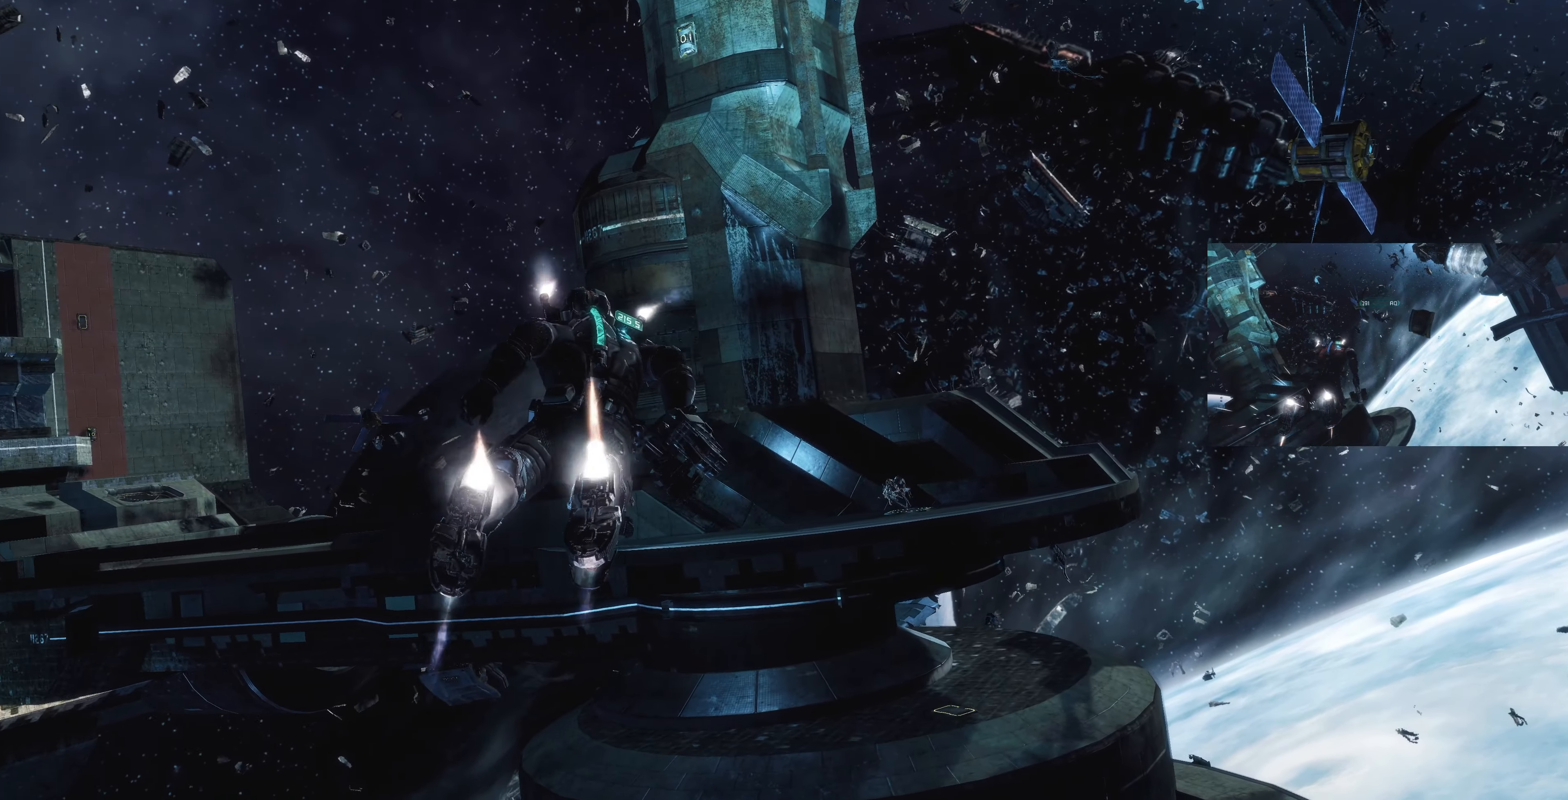
{"buttons": ["L1"], "left_stick": "up-right", "right_stick": "up-left", "events": [[100, "right_stick", "center"], [333, "right_stick", "left"], [500, "right_stick", "up-left"]]}
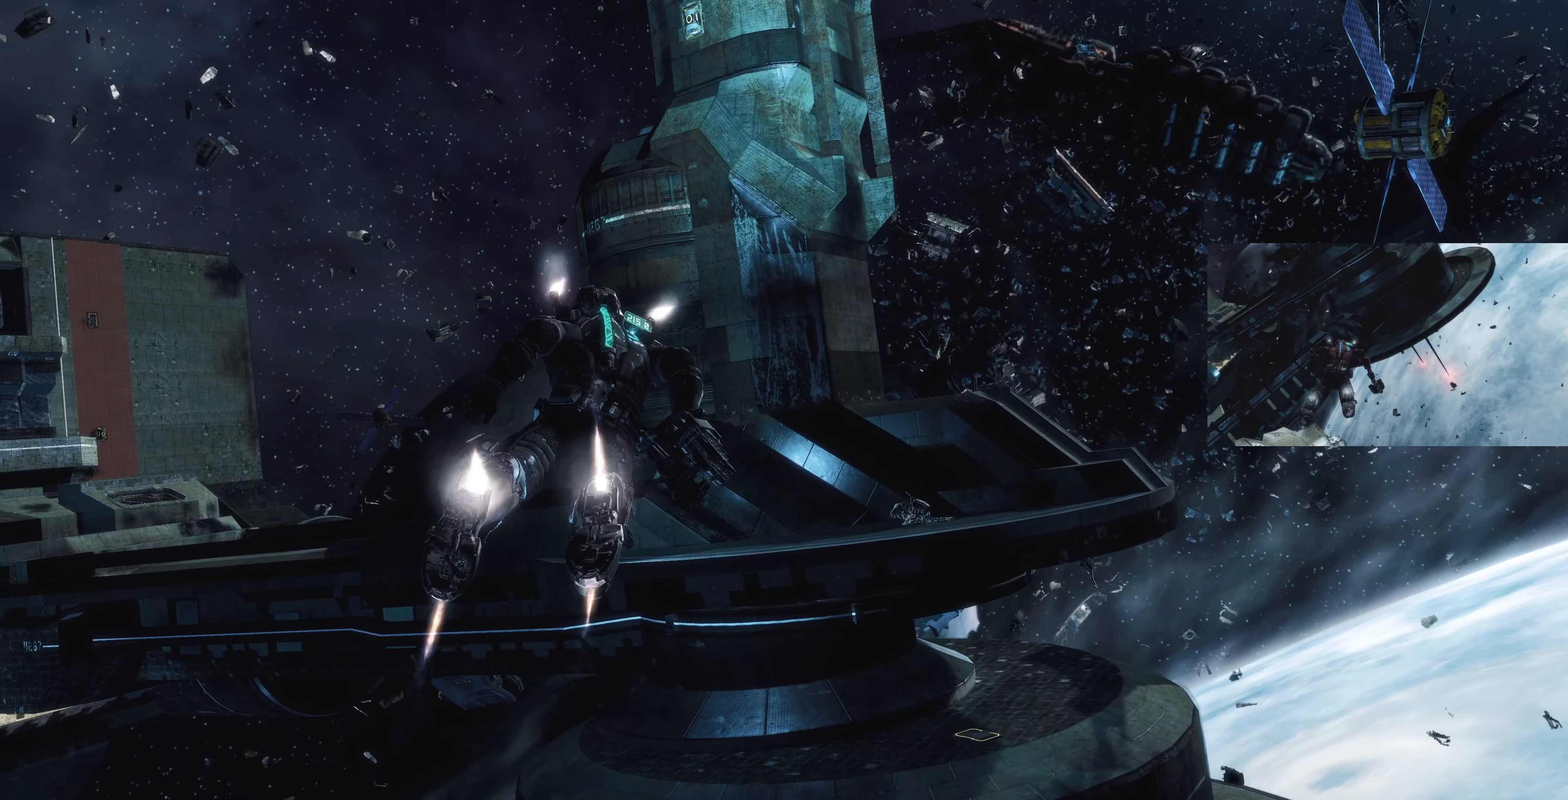
{"buttons": ["L2"], "left_stick": "up", "right_stick": "up-right", "events": [[200, "L1", "up"], [200, "right_stick", "up-right"], [267, "left_stick", "up"], [300, "L2", "down"]]}
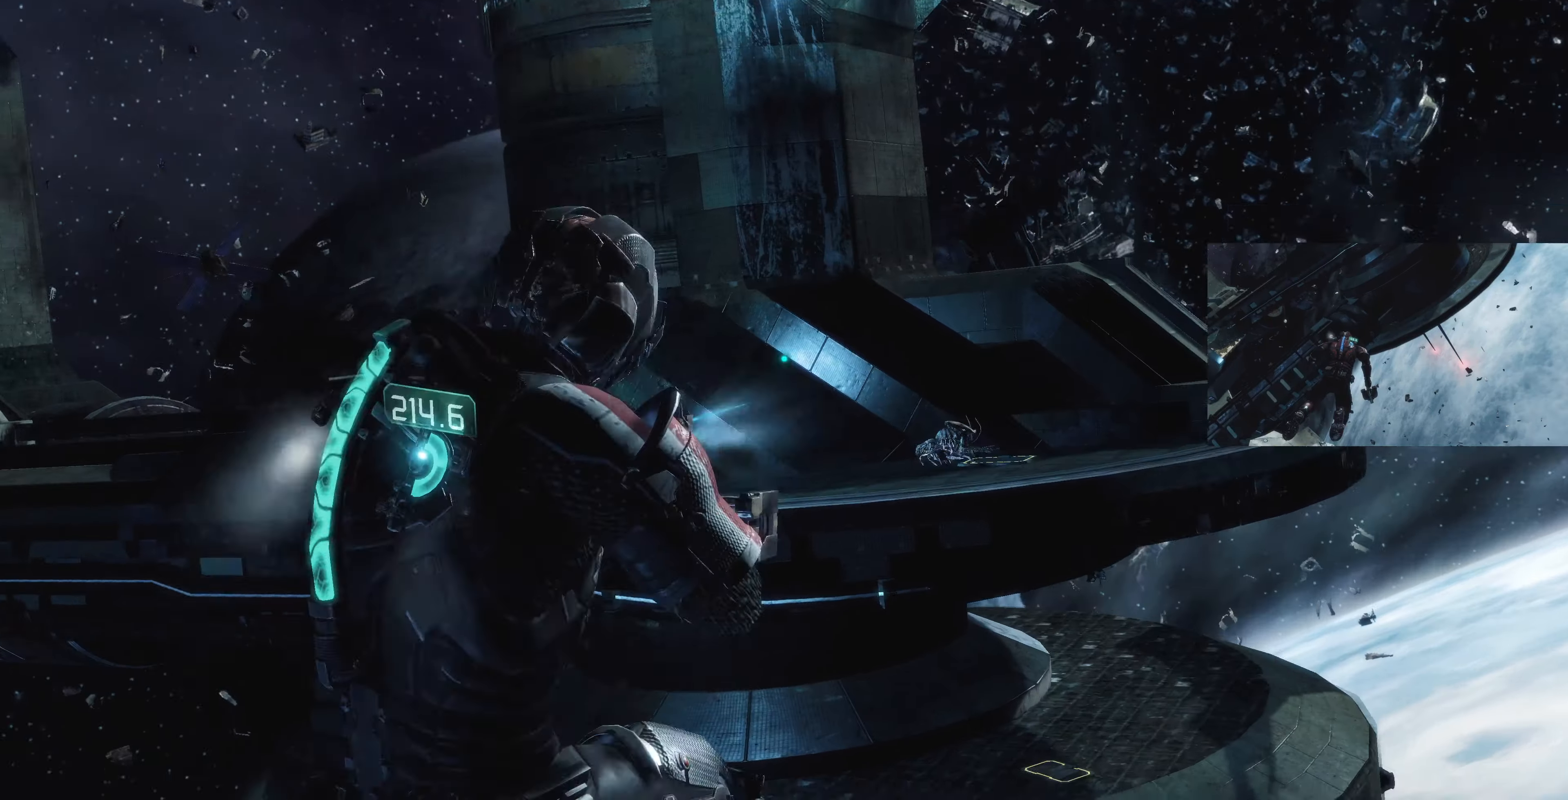
{"buttons": ["L2"], "left_stick": "up", "right_stick": "down-left", "events": [[67, "left_stick", "up-right"], [133, "right_stick", "center"], [300, "left_stick", "up"], [366, "right_stick", "down-left"]]}
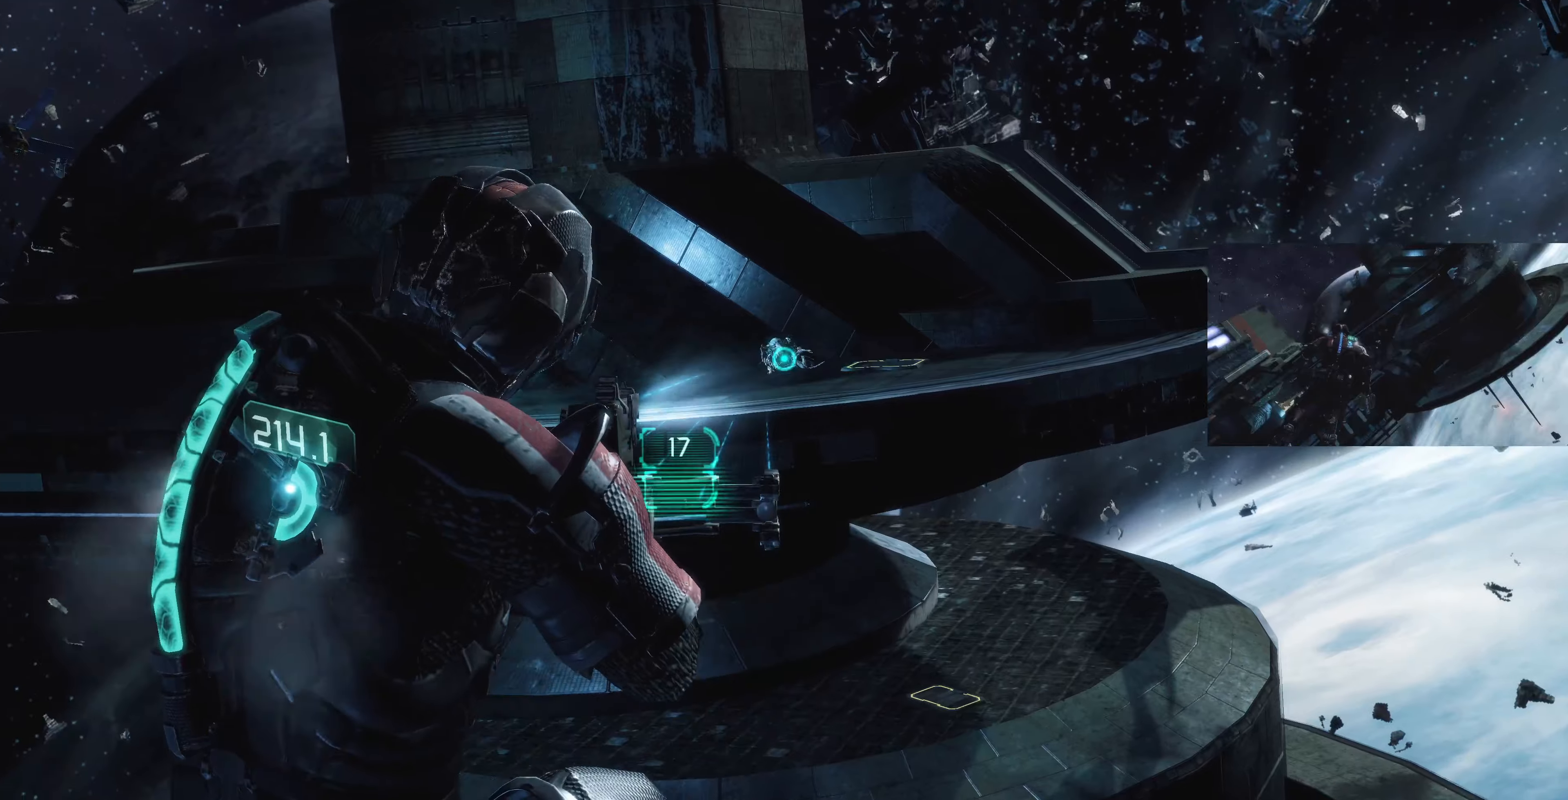
{"buttons": ["L2"], "left_stick": "up", "right_stick": "center", "events": [[33, "right_stick", "center"], [333, "right_stick", "right"], [400, "right_stick", "center"]]}
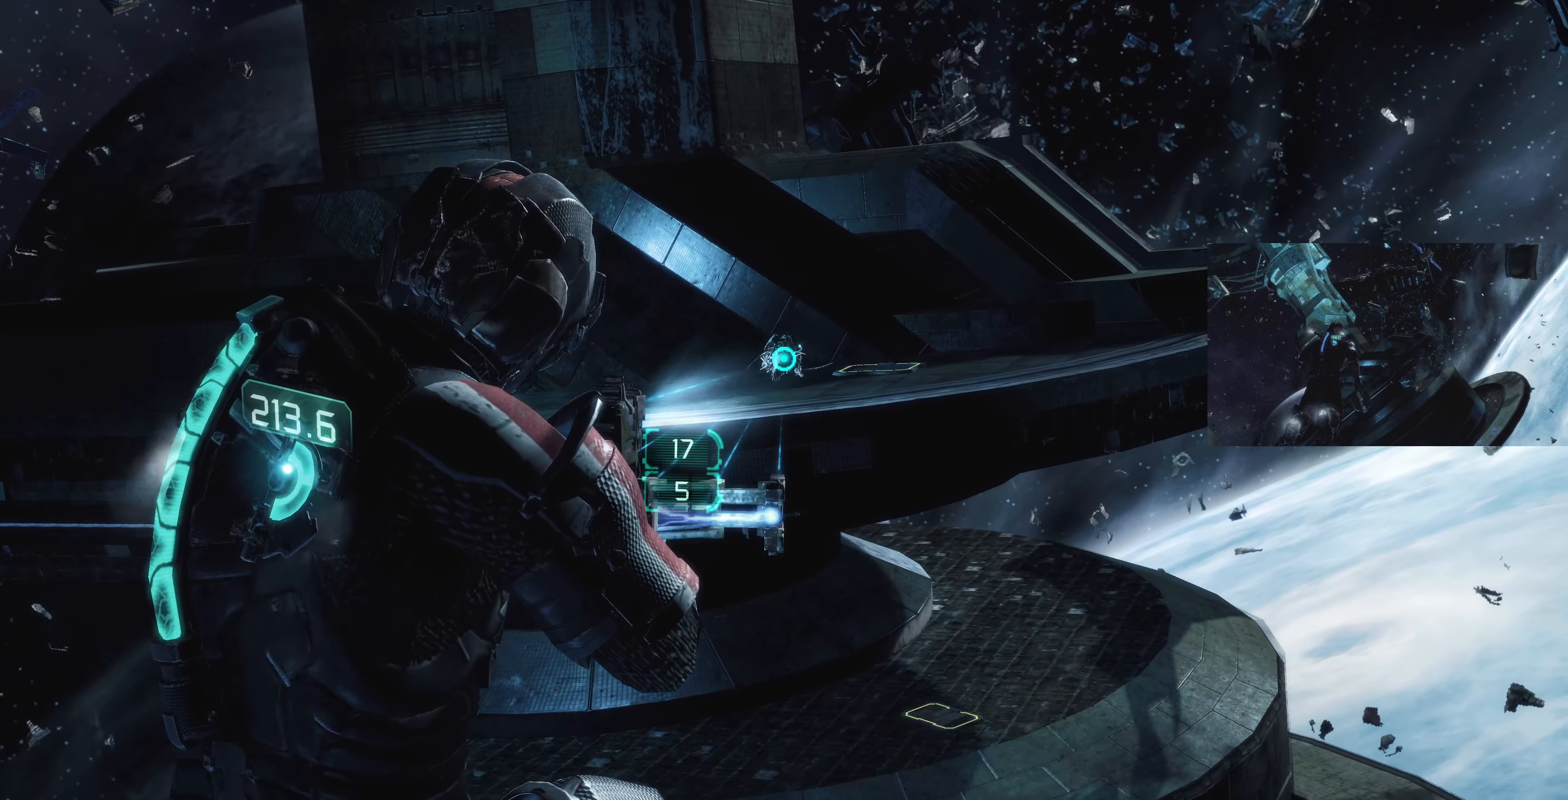
{"buttons": ["L2"], "left_stick": "up", "right_stick": "center", "events": [[133, "right_stick", "down"], [266, "right_stick", "center"]]}
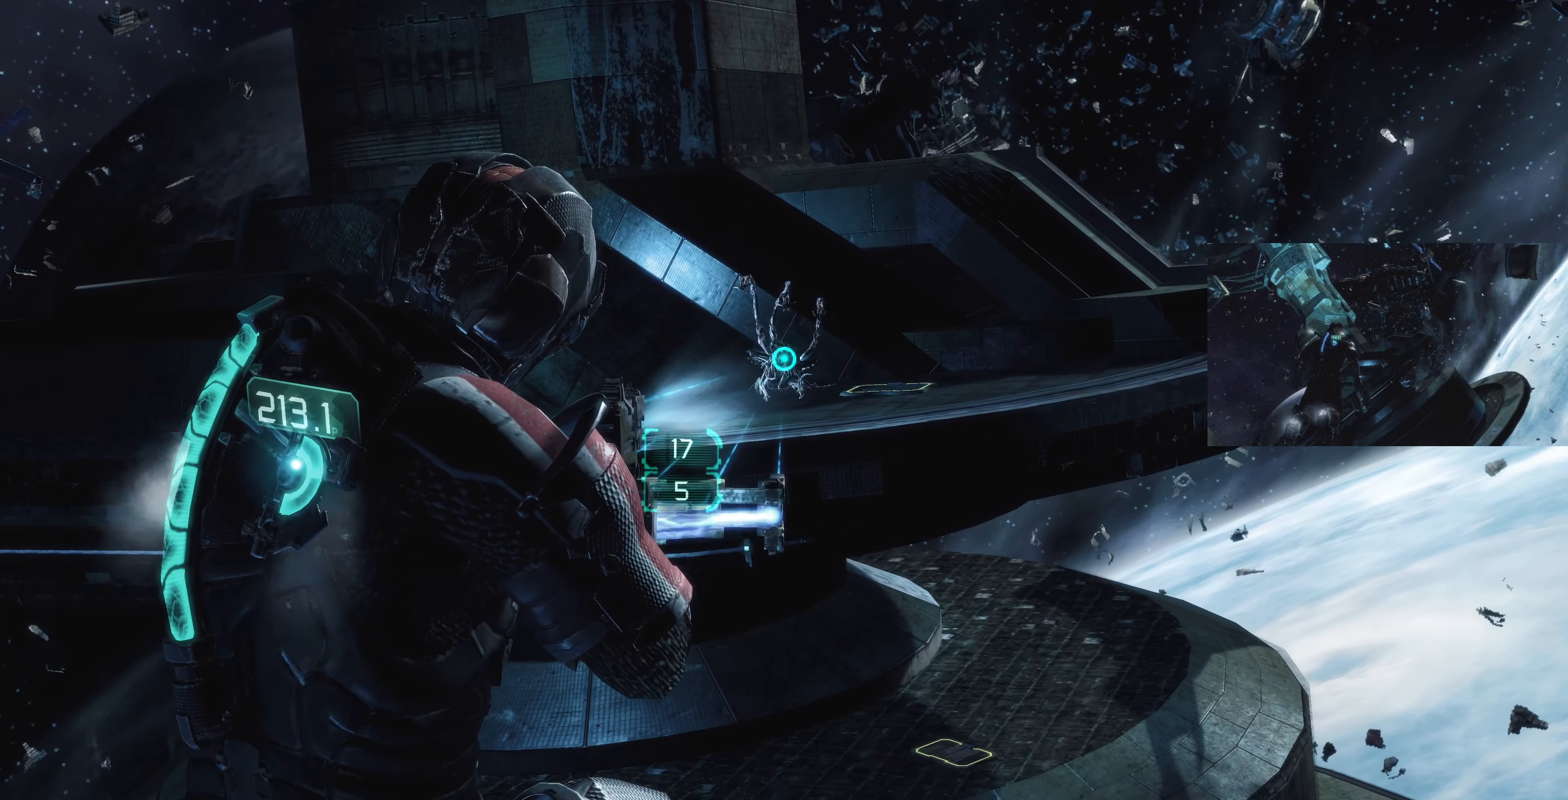
{"buttons": ["L2"], "left_stick": "up", "right_stick": "center", "events": [[233, "right_stick", "down"], [333, "right_stick", "center"]]}
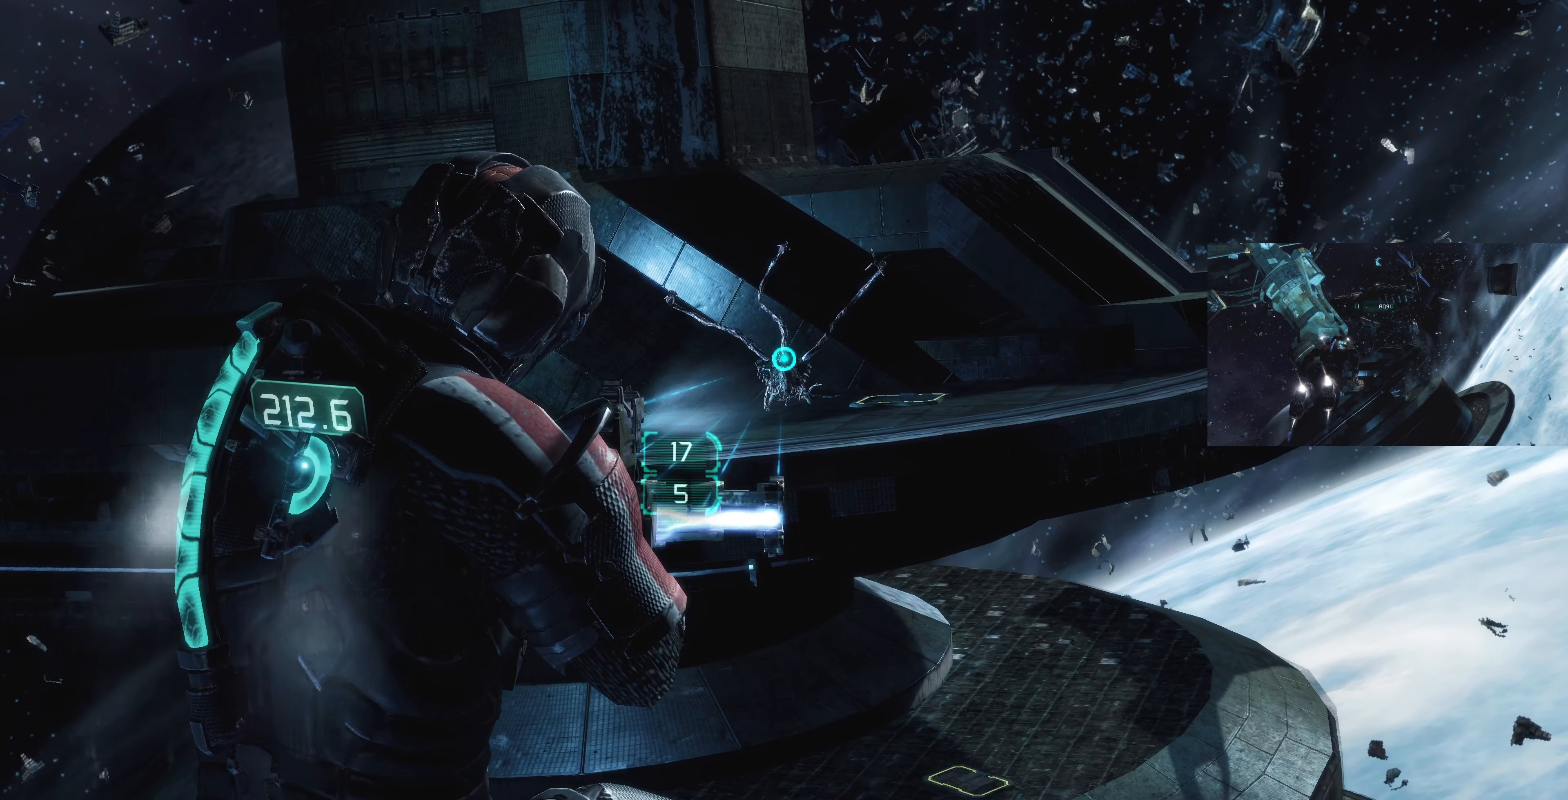
{"buttons": ["L2", "R1"], "left_stick": "up", "right_stick": "center", "events": [[133, "right_stick", "down"], [233, "right_stick", "center"], [300, "right_stick", "down"], [433, "right_stick", "center"], [466, "R1", "down"]]}
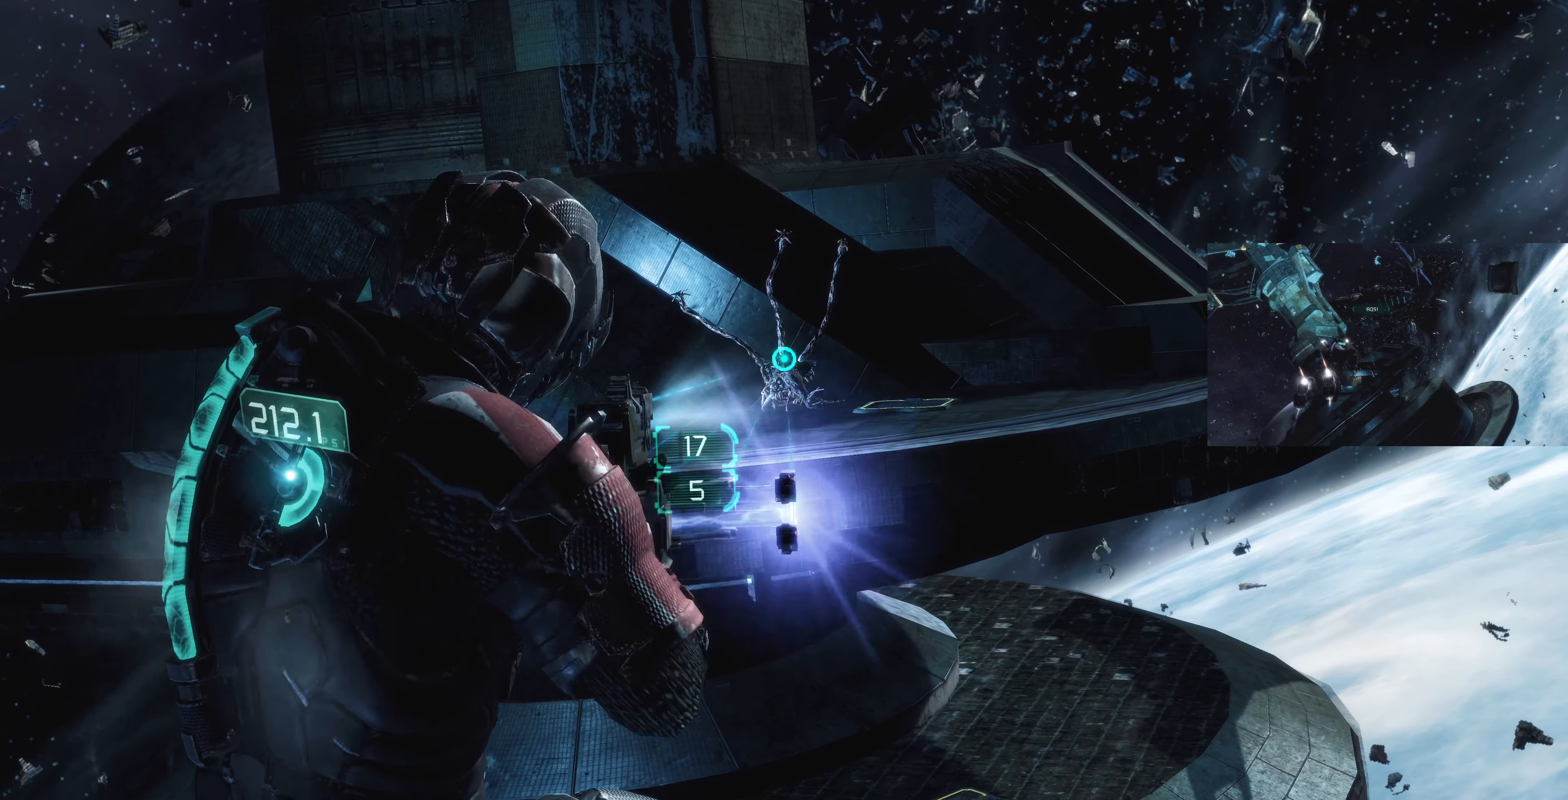
{"buttons": ["L2"], "left_stick": "up-right", "right_stick": "center", "events": [[66, "R1", "up"], [233, "left_stick", "up-right"]]}
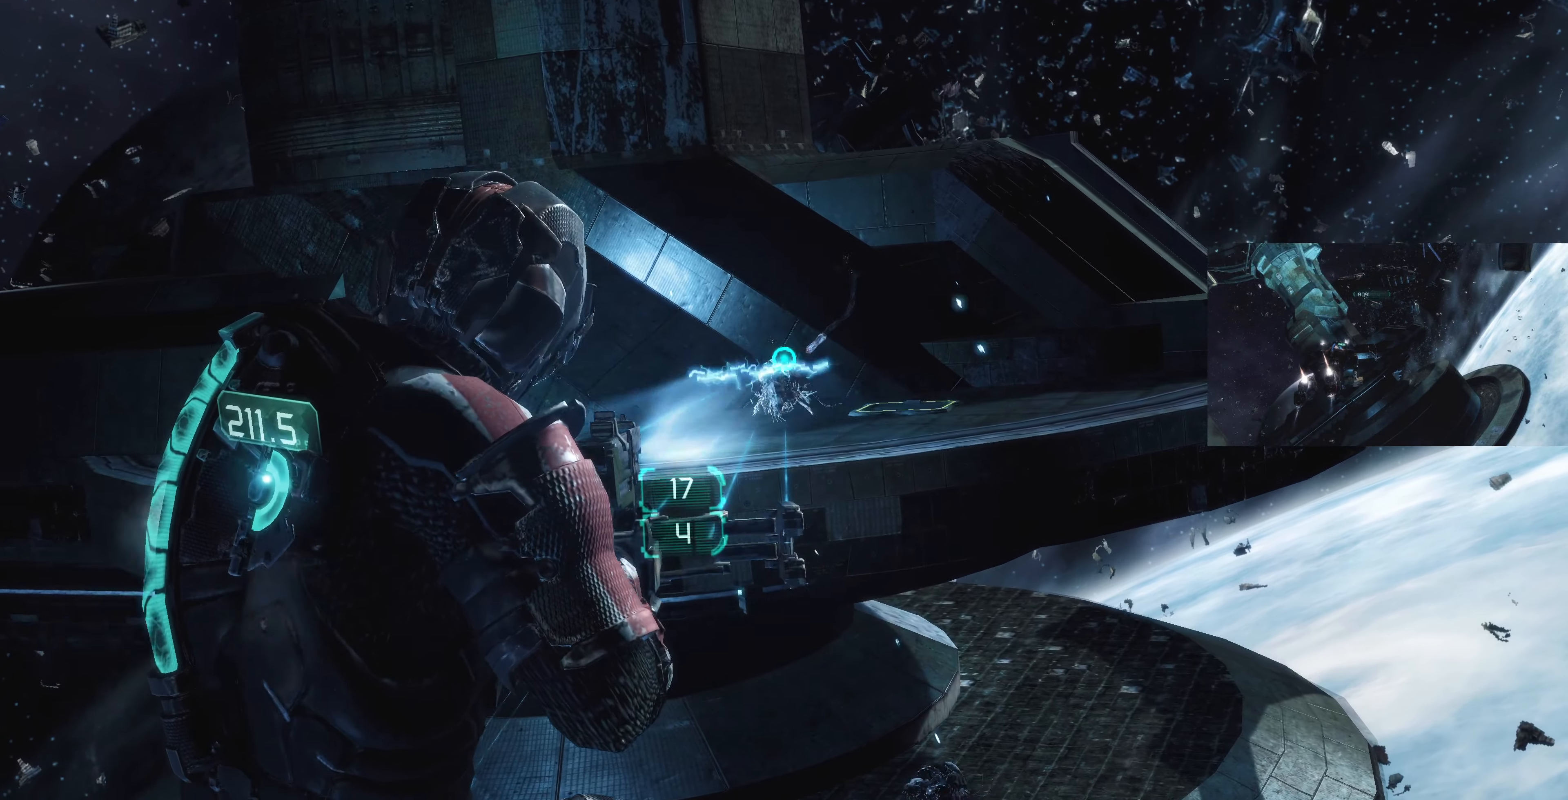
{"buttons": ["L2"], "left_stick": "up-right", "right_stick": "left", "events": [[266, "right_stick", "left"]]}
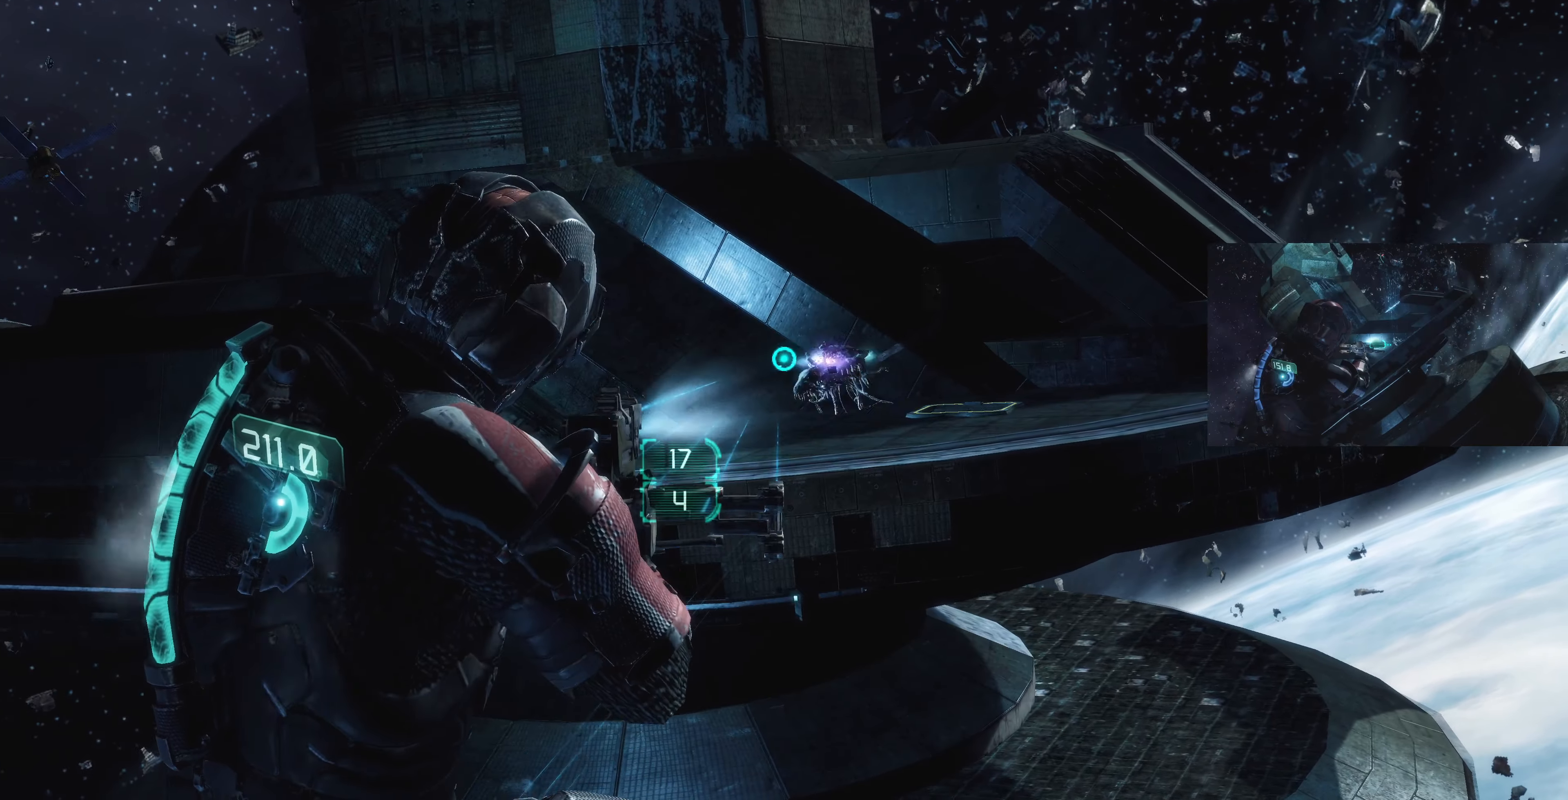
{"buttons": ["L2"], "left_stick": "up-right", "right_stick": "left", "events": [[33, "right_stick", "center"], [300, "right_stick", "left"]]}
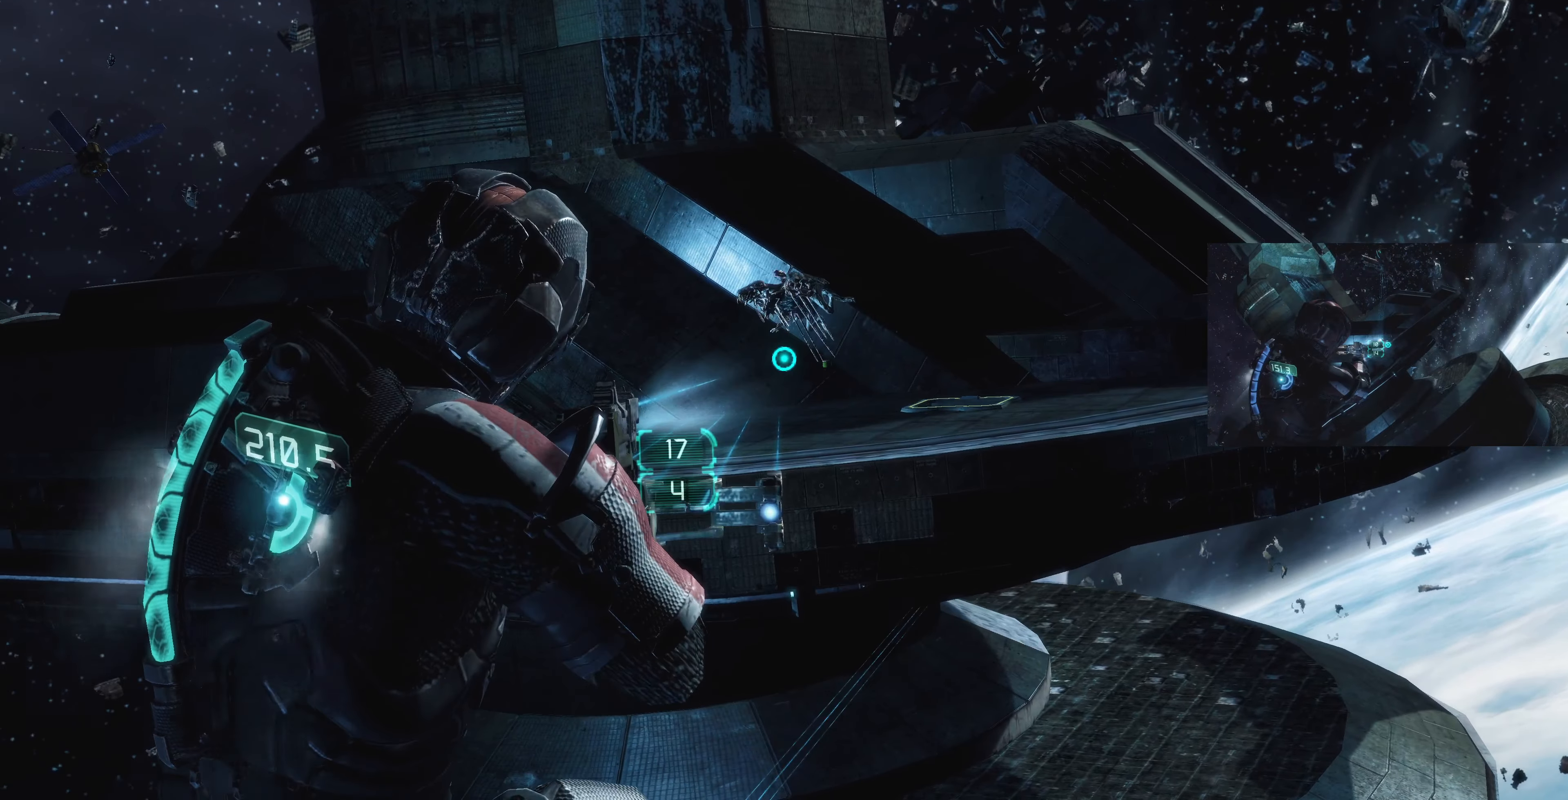
{"buttons": [], "left_stick": "up-right", "right_stick": "center", "events": [[33, "right_stick", "center"], [166, "right_stick", "down-left"], [366, "right_stick", "center"], [400, "L2", "up"]]}
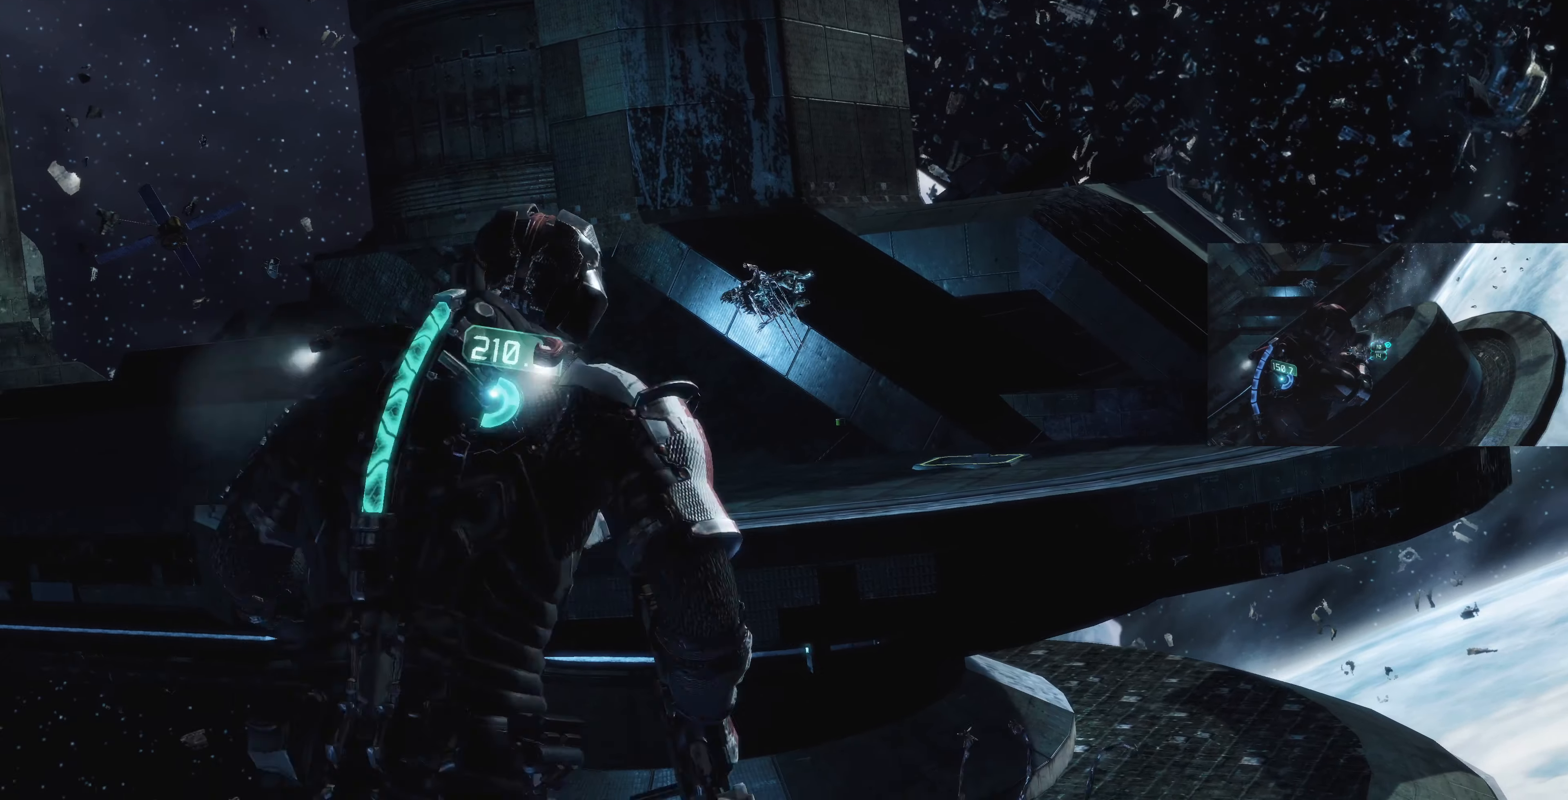
{"buttons": [], "left_stick": "up", "right_stick": "center", "events": [[166, "SQUARE", "down"], [200, "left_stick", "up"], [266, "SQUARE", "up"]]}
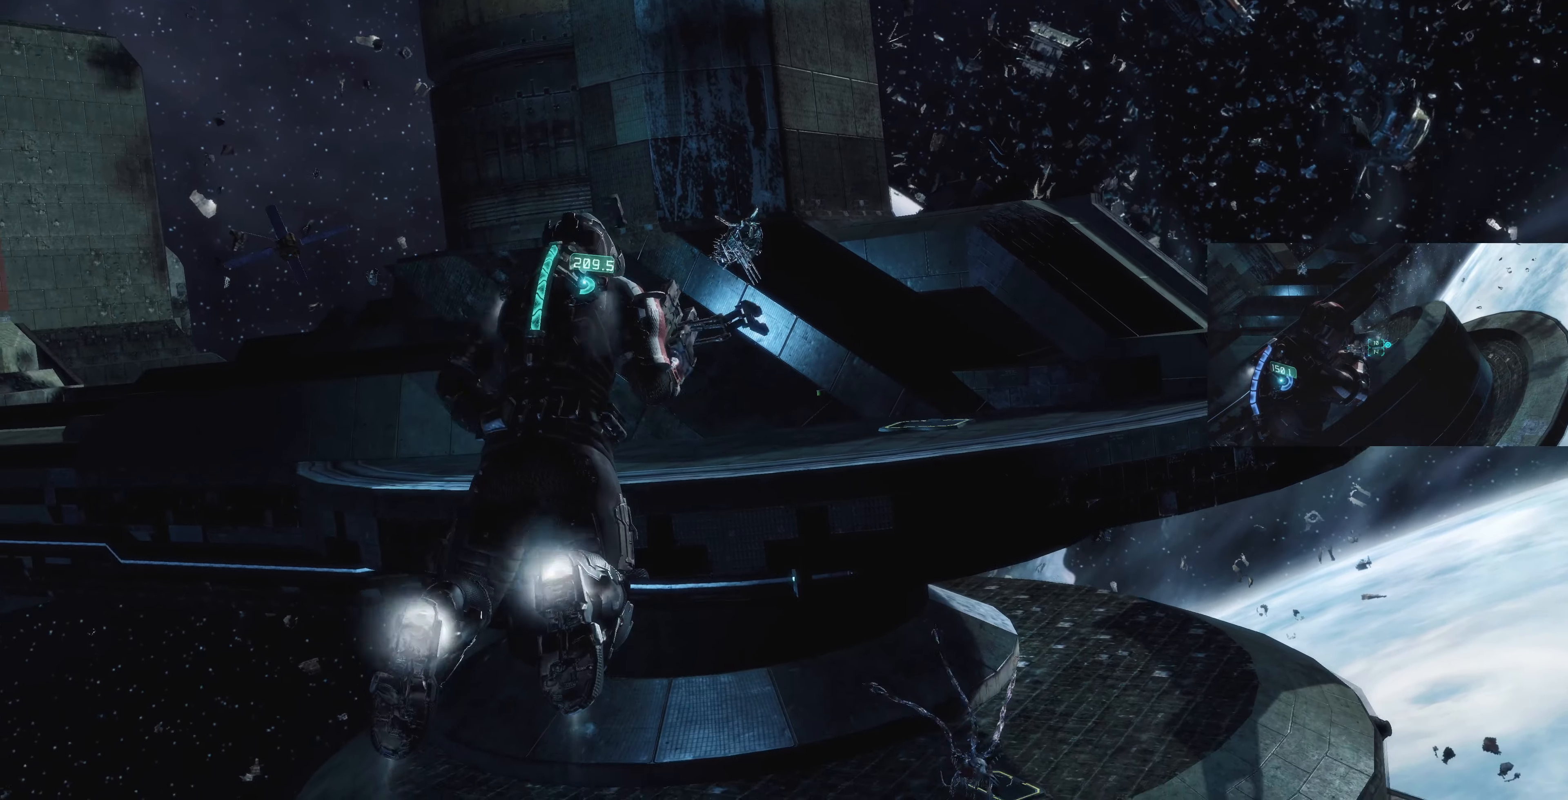
{"buttons": ["L2"], "left_stick": "down-left", "right_stick": "up", "events": [[266, "right_stick", "up"], [300, "left_stick", "right"], [400, "left_stick", "down-left"], [500, "L2", "down"]]}
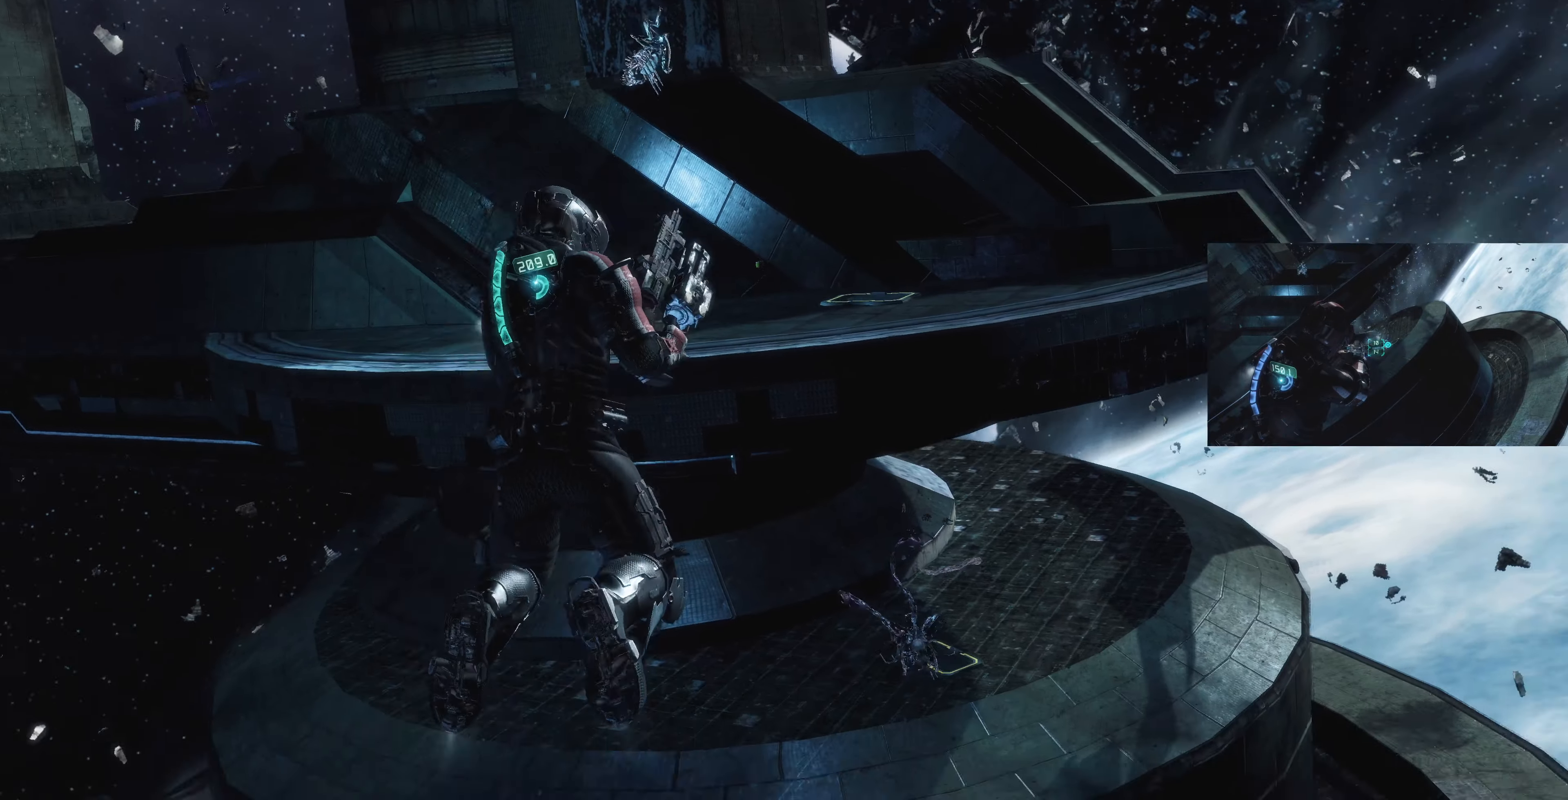
{"buttons": ["L2"], "left_stick": "down-left", "right_stick": "center", "events": [[200, "right_stick", "up-right"], [400, "right_stick", "center"]]}
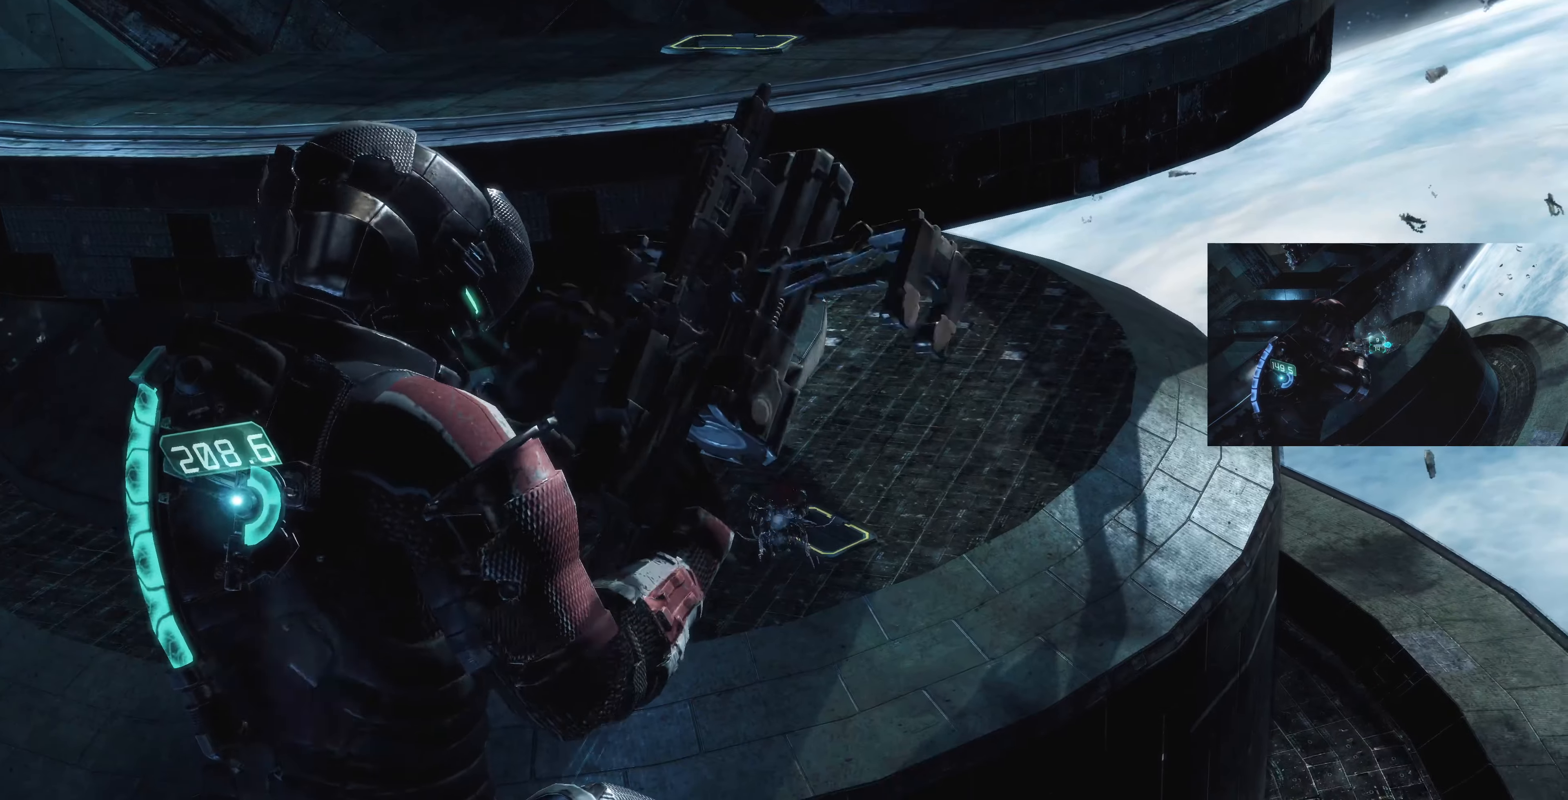
{"buttons": ["L2"], "left_stick": "down-left", "right_stick": "center", "events": [[34, "right_stick", "up"], [400, "right_stick", "center"]]}
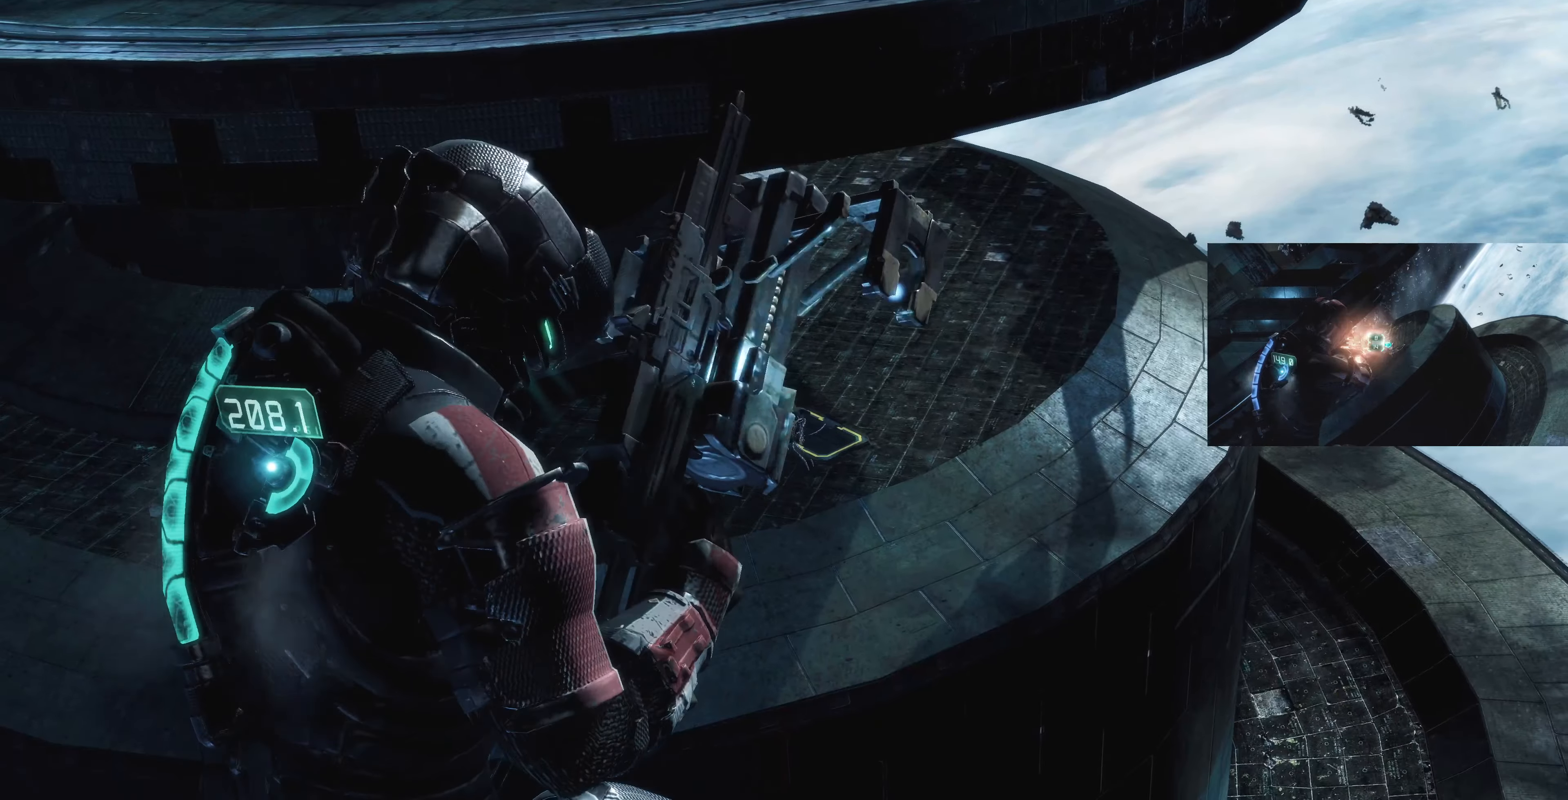
{"buttons": ["L2"], "left_stick": "up-left", "right_stick": "center", "events": [[134, "right_stick", "up-right"], [234, "left_stick", "left"], [367, "left_stick", "up-left"], [400, "right_stick", "center"]]}
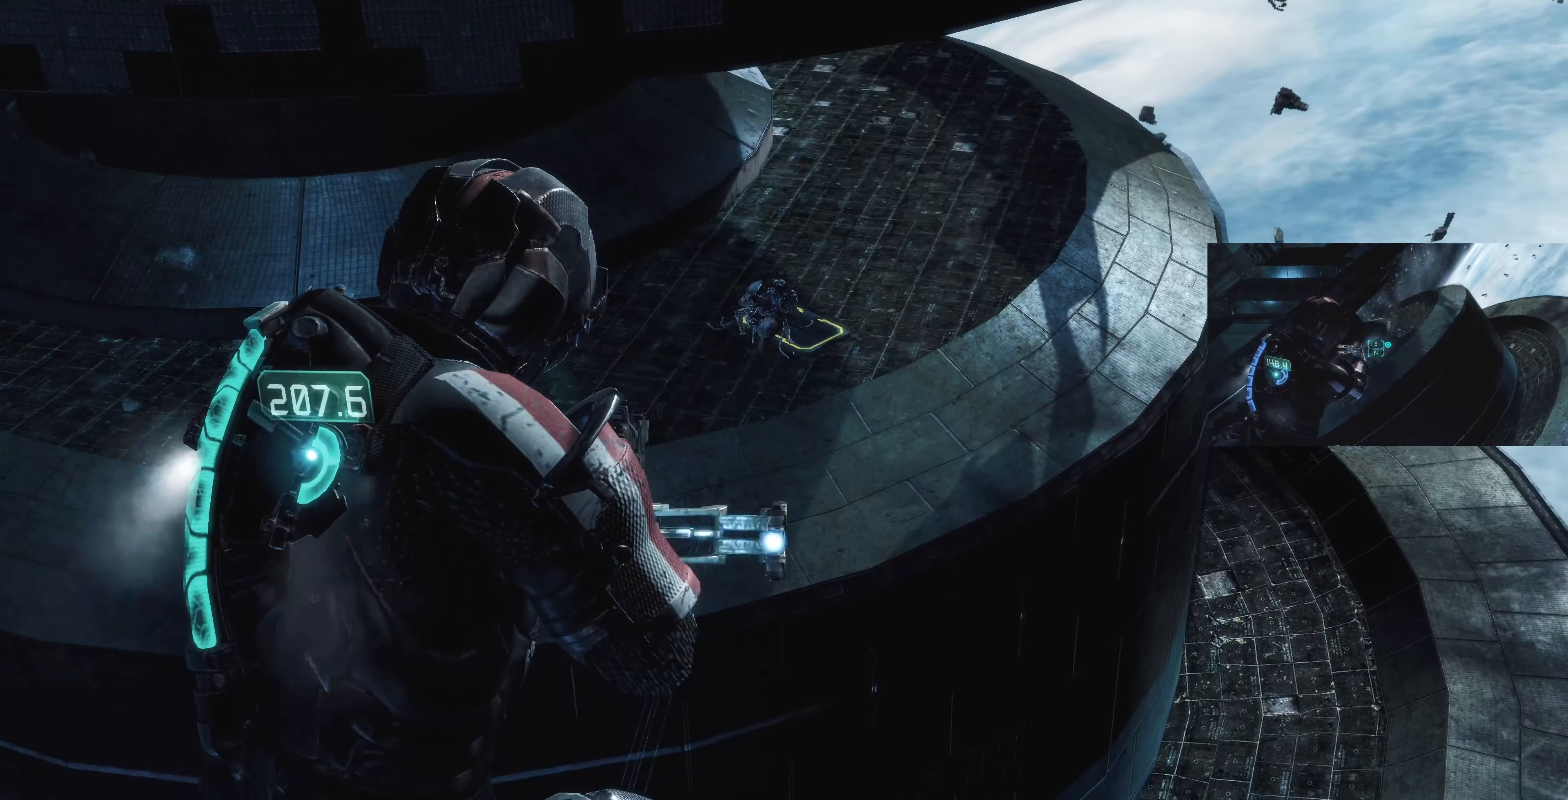
{"buttons": ["L2"], "left_stick": "up-right", "right_stick": "down", "events": [[100, "right_stick", "down-right"], [134, "left_stick", "up"], [267, "right_stick", "center"], [334, "right_stick", "down"], [467, "left_stick", "up-right"]]}
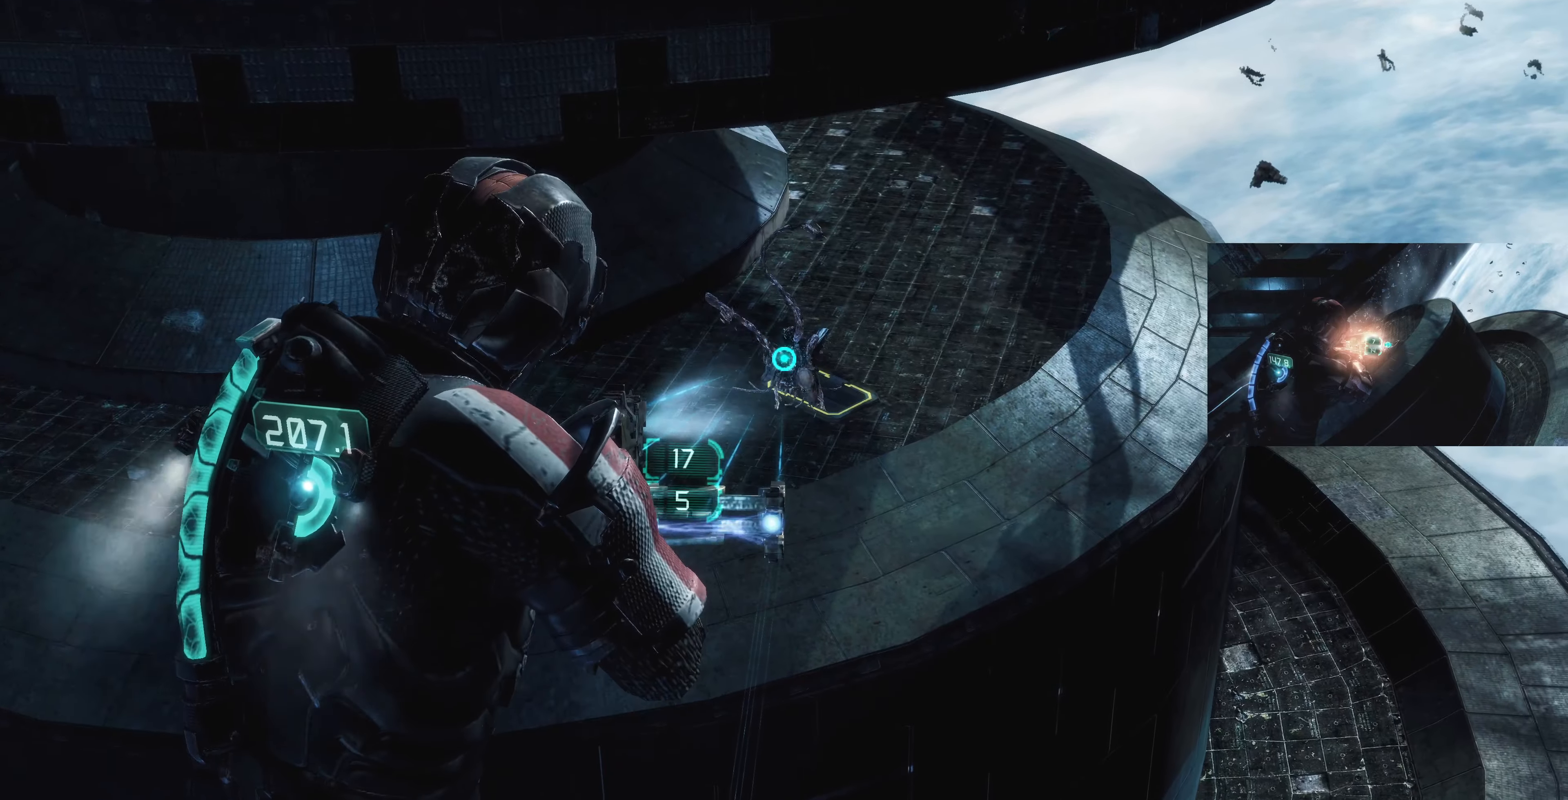
{"buttons": ["L2"], "left_stick": "up", "right_stick": "center", "events": [[34, "right_stick", "center"], [167, "right_stick", "down"], [334, "R1", "down"], [334, "right_stick", "center"], [434, "R1", "up"], [434, "left_stick", "up"]]}
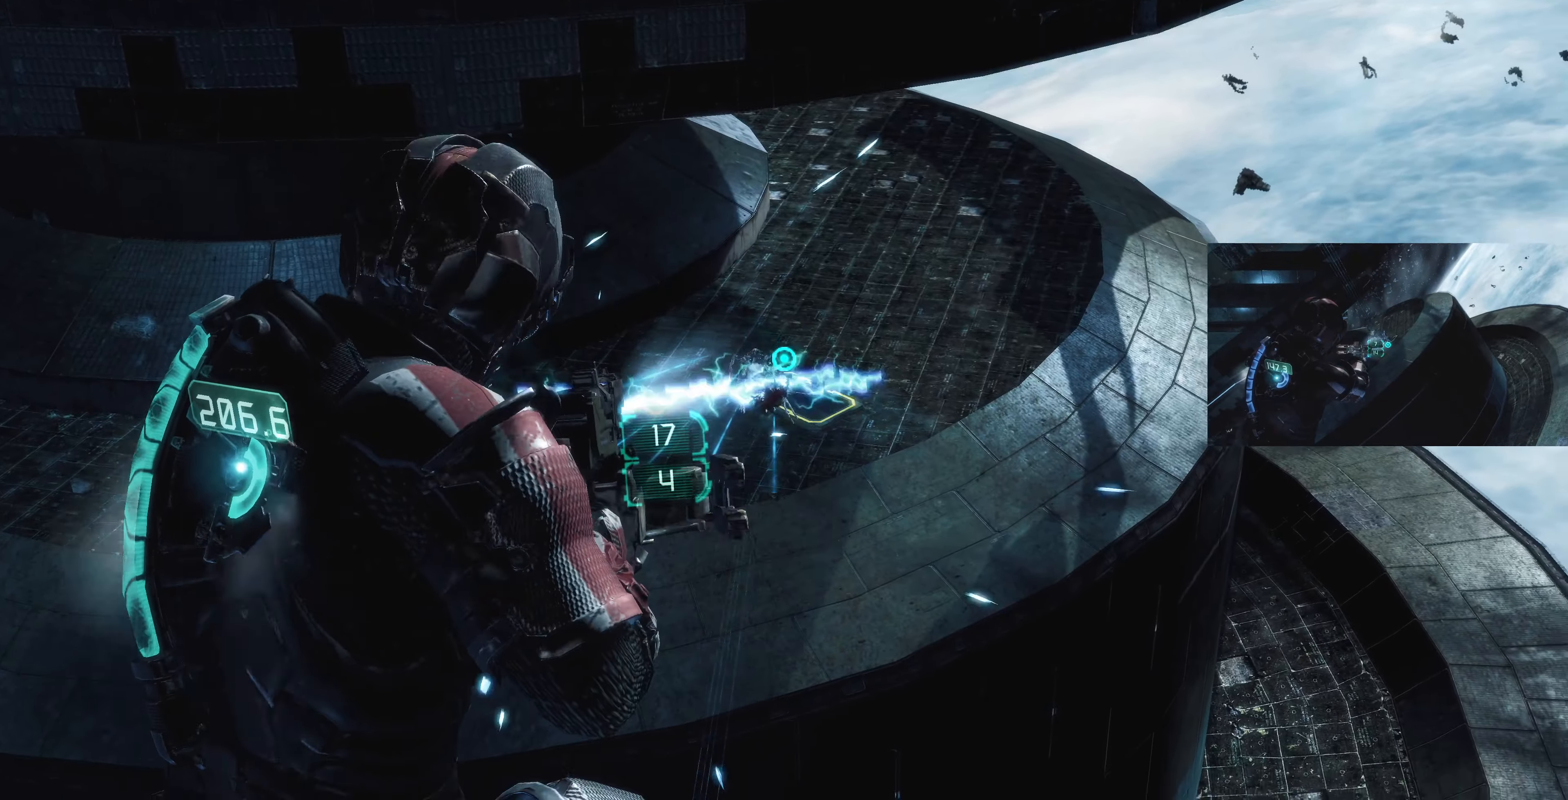
{"buttons": ["L2"], "left_stick": "up-left", "right_stick": "center", "events": [[200, "left_stick", "up-left"]]}
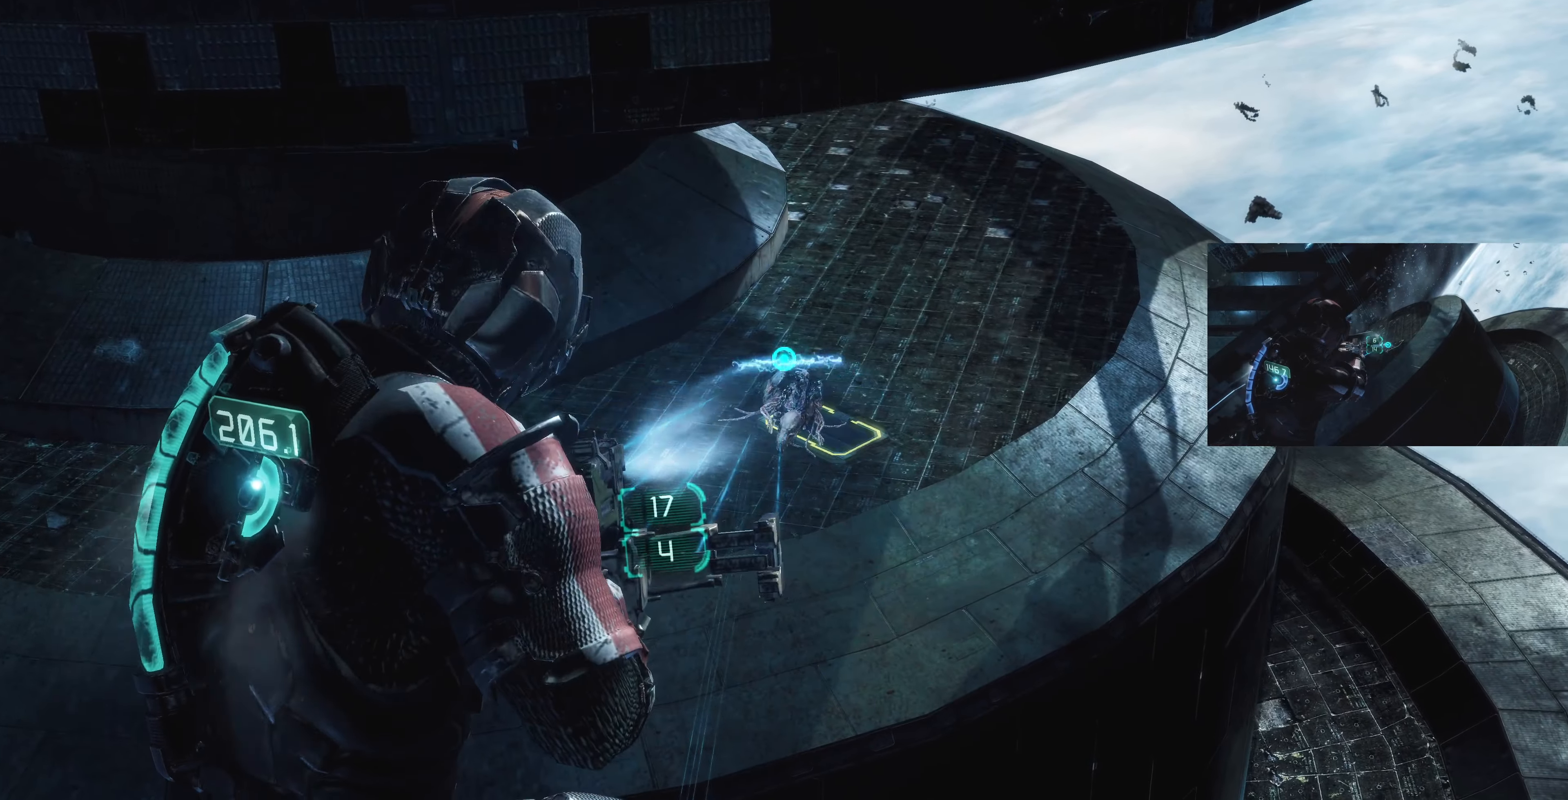
{"buttons": ["L2"], "left_stick": "up-left", "right_stick": "center", "events": [[67, "right_stick", "up-right"], [167, "left_stick", "up"], [200, "right_stick", "center"], [300, "left_stick", "up-left"]]}
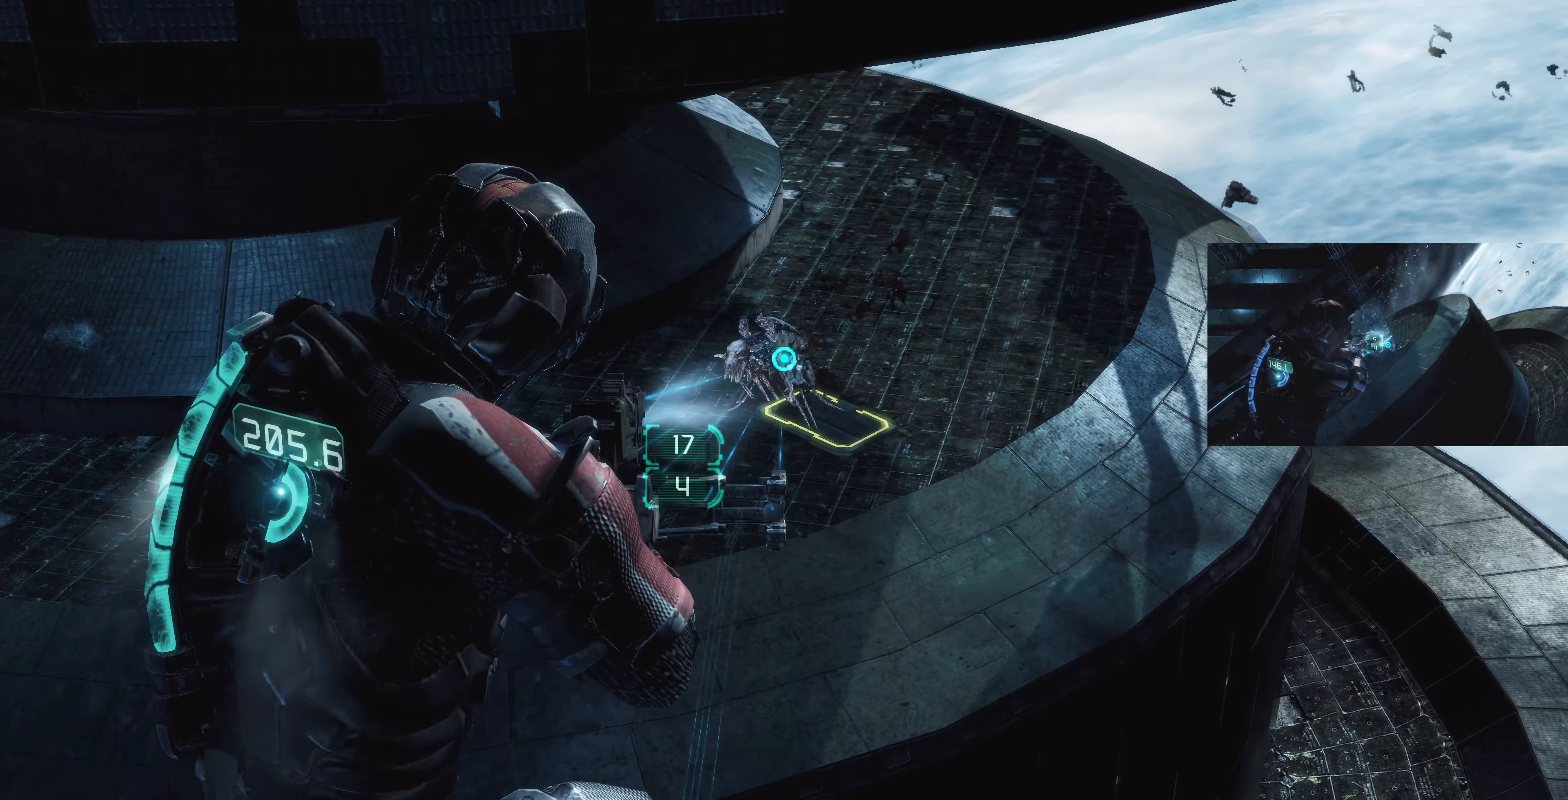
{"buttons": [], "left_stick": "left", "right_stick": "center", "events": [[34, "left_stick", "left"], [234, "L2", "up"], [234, "right_stick", "down-right"], [367, "right_stick", "center"]]}
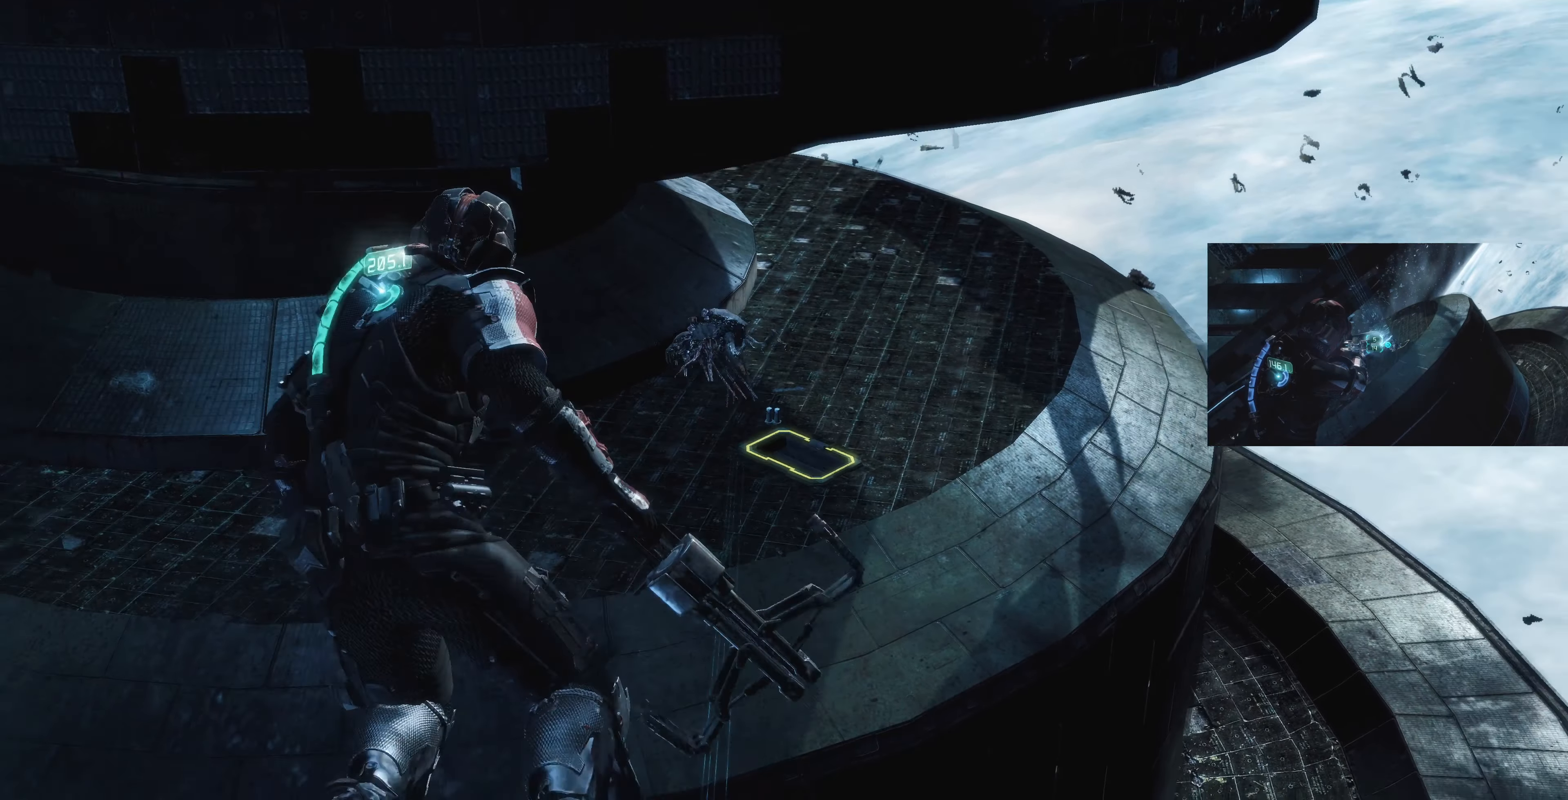
{"buttons": ["L2"], "left_stick": "center", "right_stick": "up-right", "events": [[67, "left_stick", "up"], [200, "L2", "down"], [267, "left_stick", "up-right"], [367, "left_stick", "center"], [367, "right_stick", "up-right"]]}
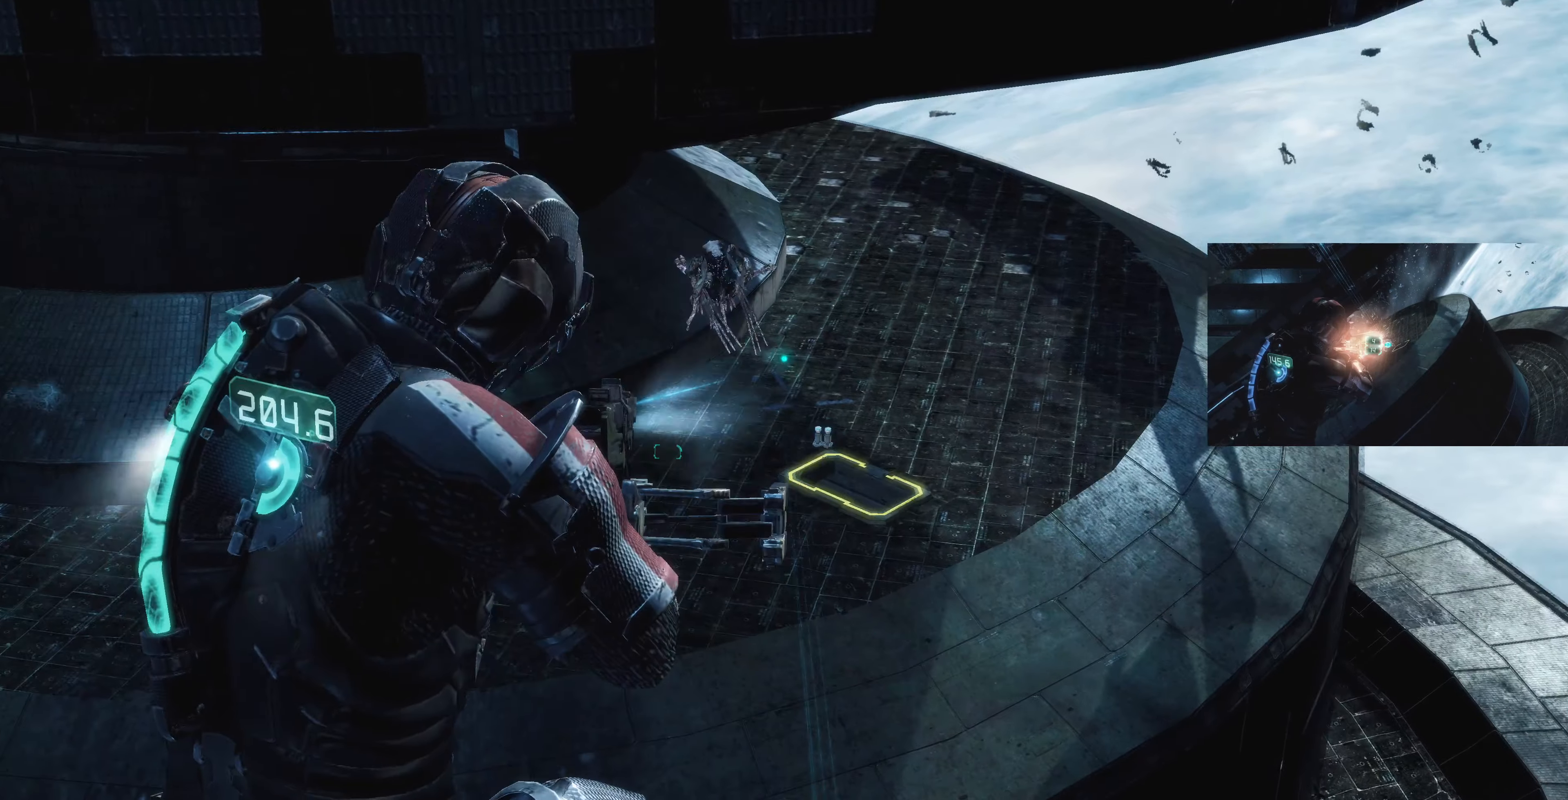
{"buttons": ["L2"], "left_stick": "down", "right_stick": "center", "events": [[67, "left_stick", "down"], [100, "right_stick", "center"], [267, "CIRCLE", "down"], [334, "CIRCLE", "up"]]}
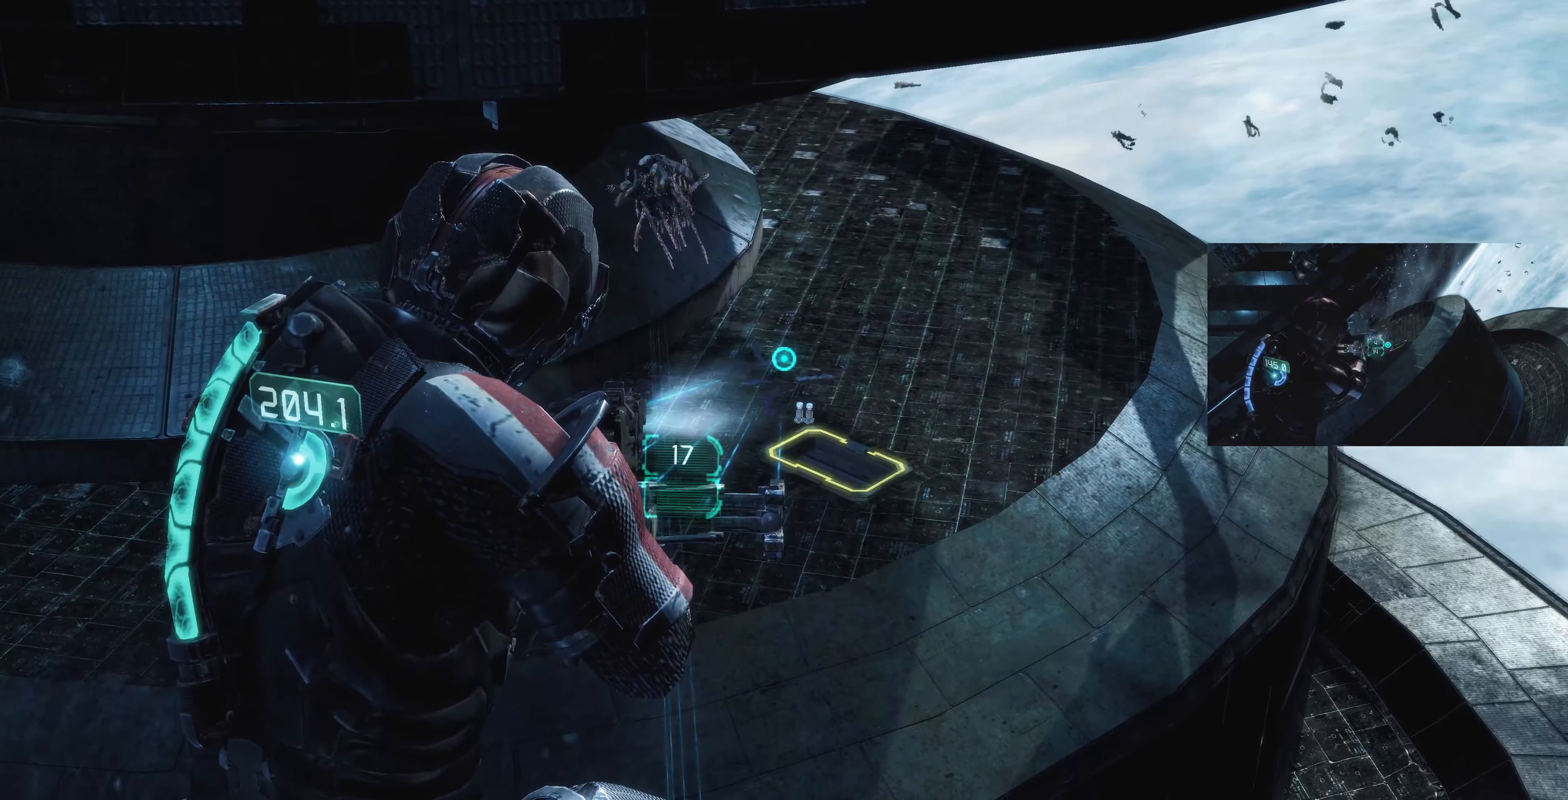
{"buttons": ["L2"], "left_stick": "down", "right_stick": "center", "events": [[67, "right_stick", "up-right"], [167, "right_stick", "center"], [300, "CIRCLE", "down"], [367, "CIRCLE", "up"]]}
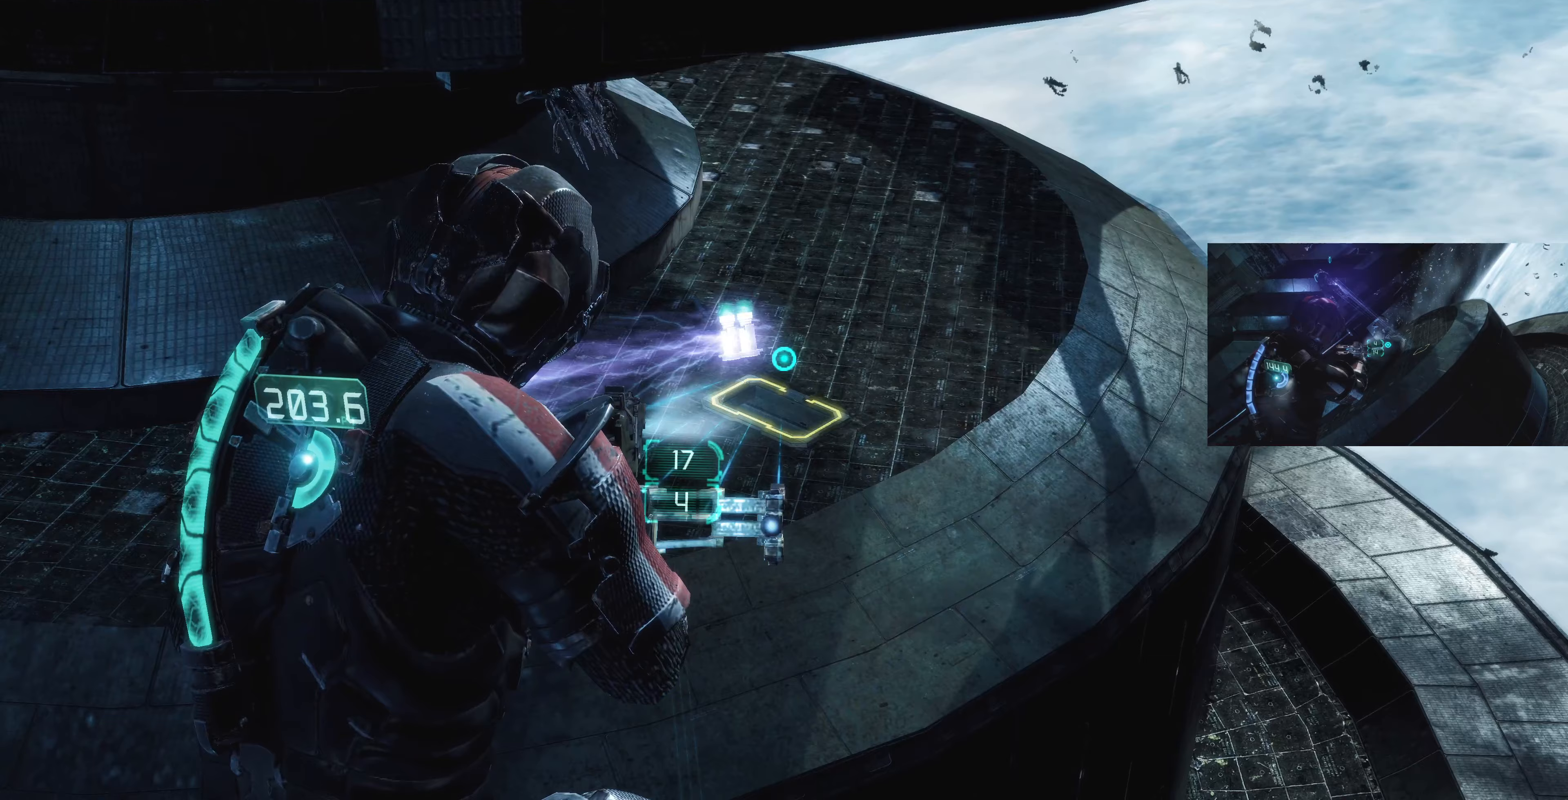
{"buttons": ["L2"], "left_stick": "down", "right_stick": "down", "events": [[67, "CROSS", "down"], [167, "CROSS", "up"], [300, "right_stick", "down"]]}
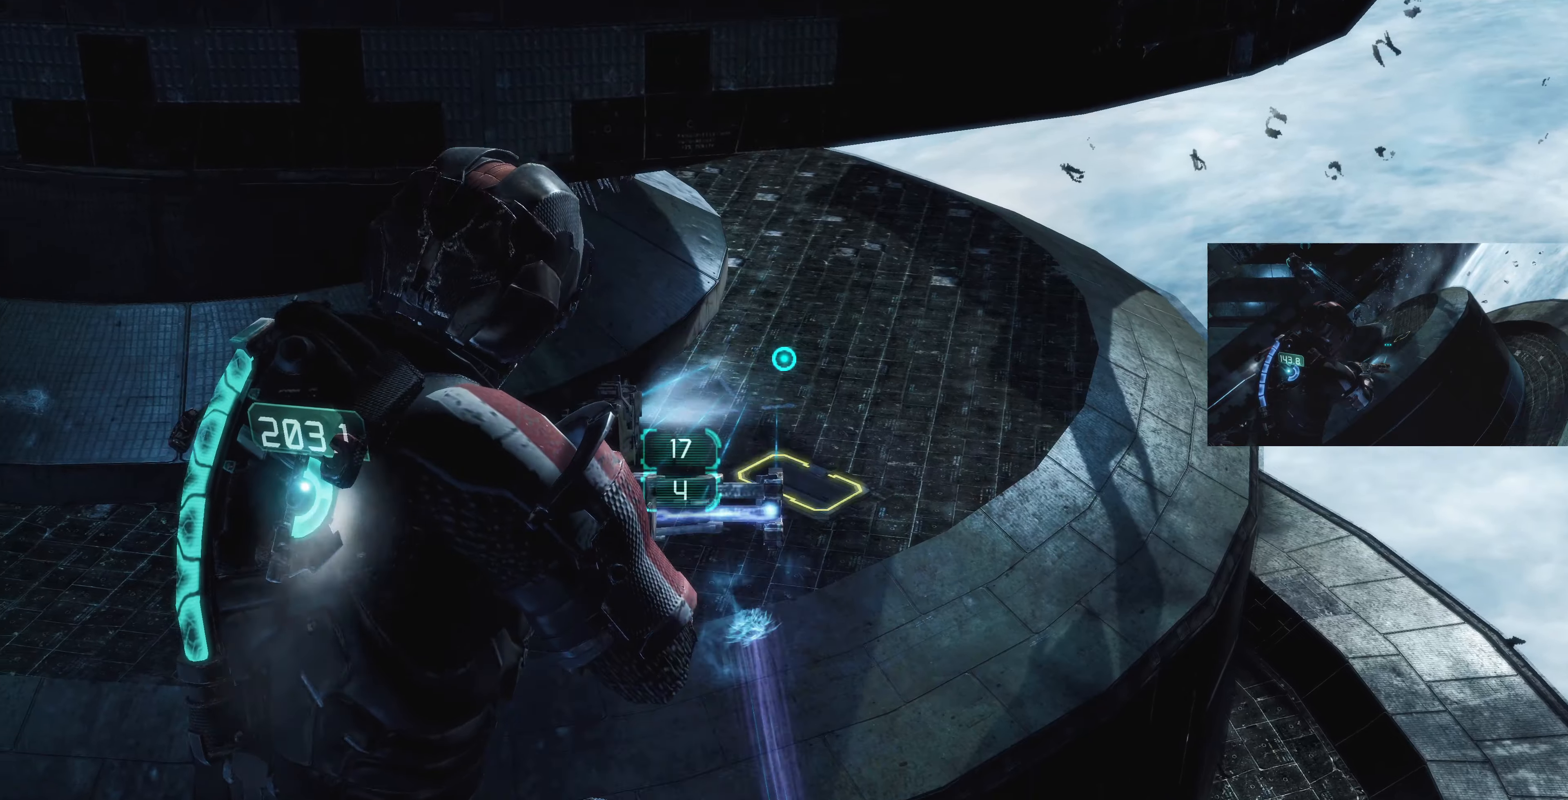
{"buttons": ["L2"], "left_stick": "down", "right_stick": "center", "events": [[433, "right_stick", "center"]]}
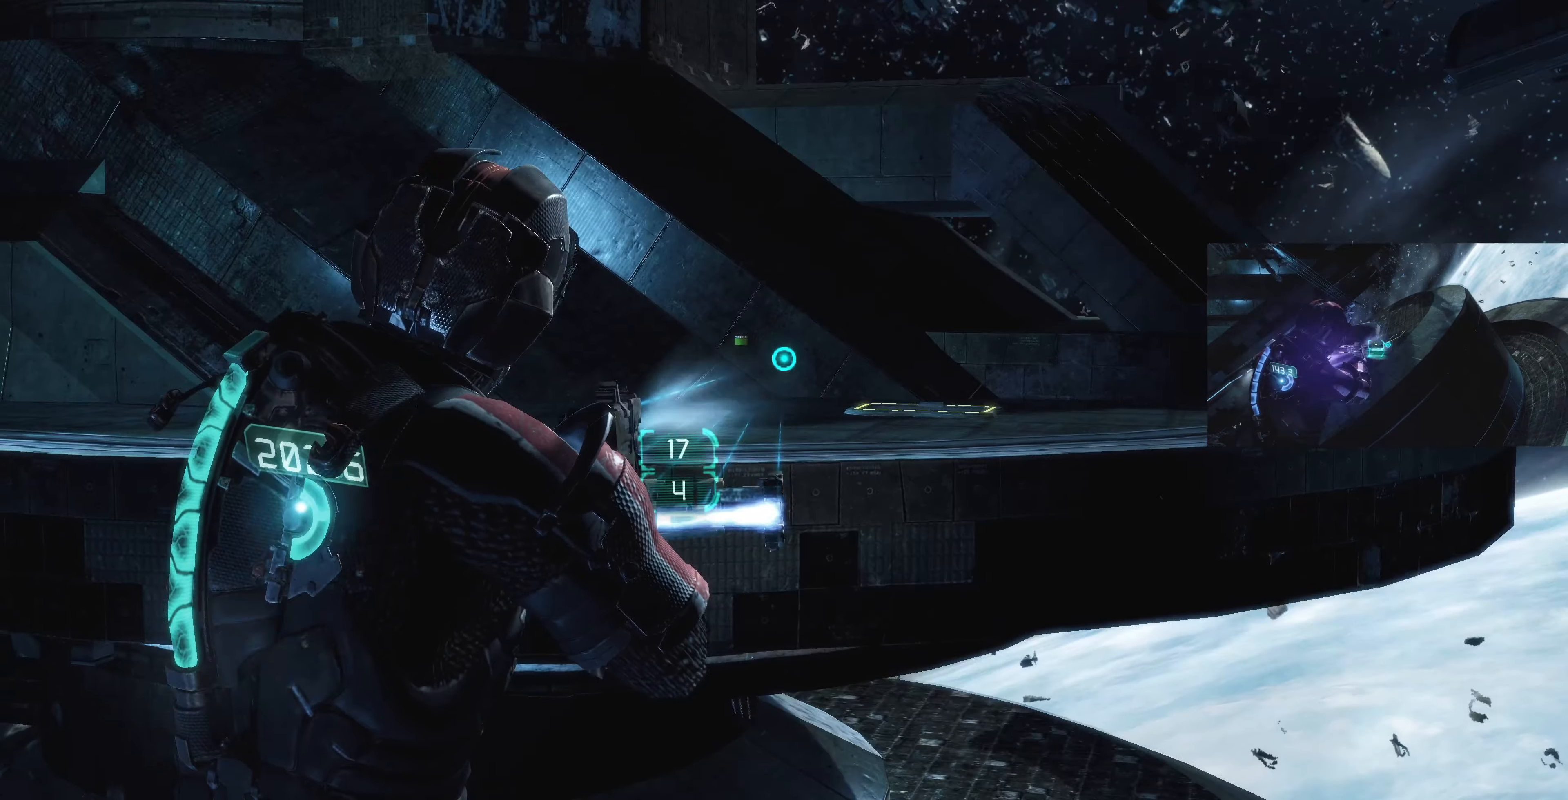
{"buttons": ["L2"], "left_stick": "up-left", "right_stick": "center", "events": [[100, "left_stick", "down-left"], [100, "right_stick", "left"], [200, "right_stick", "center"], [233, "left_stick", "up-left"], [267, "CIRCLE", "down"], [300, "left_stick", "up"], [433, "CIRCLE", "up"], [467, "left_stick", "up-left"]]}